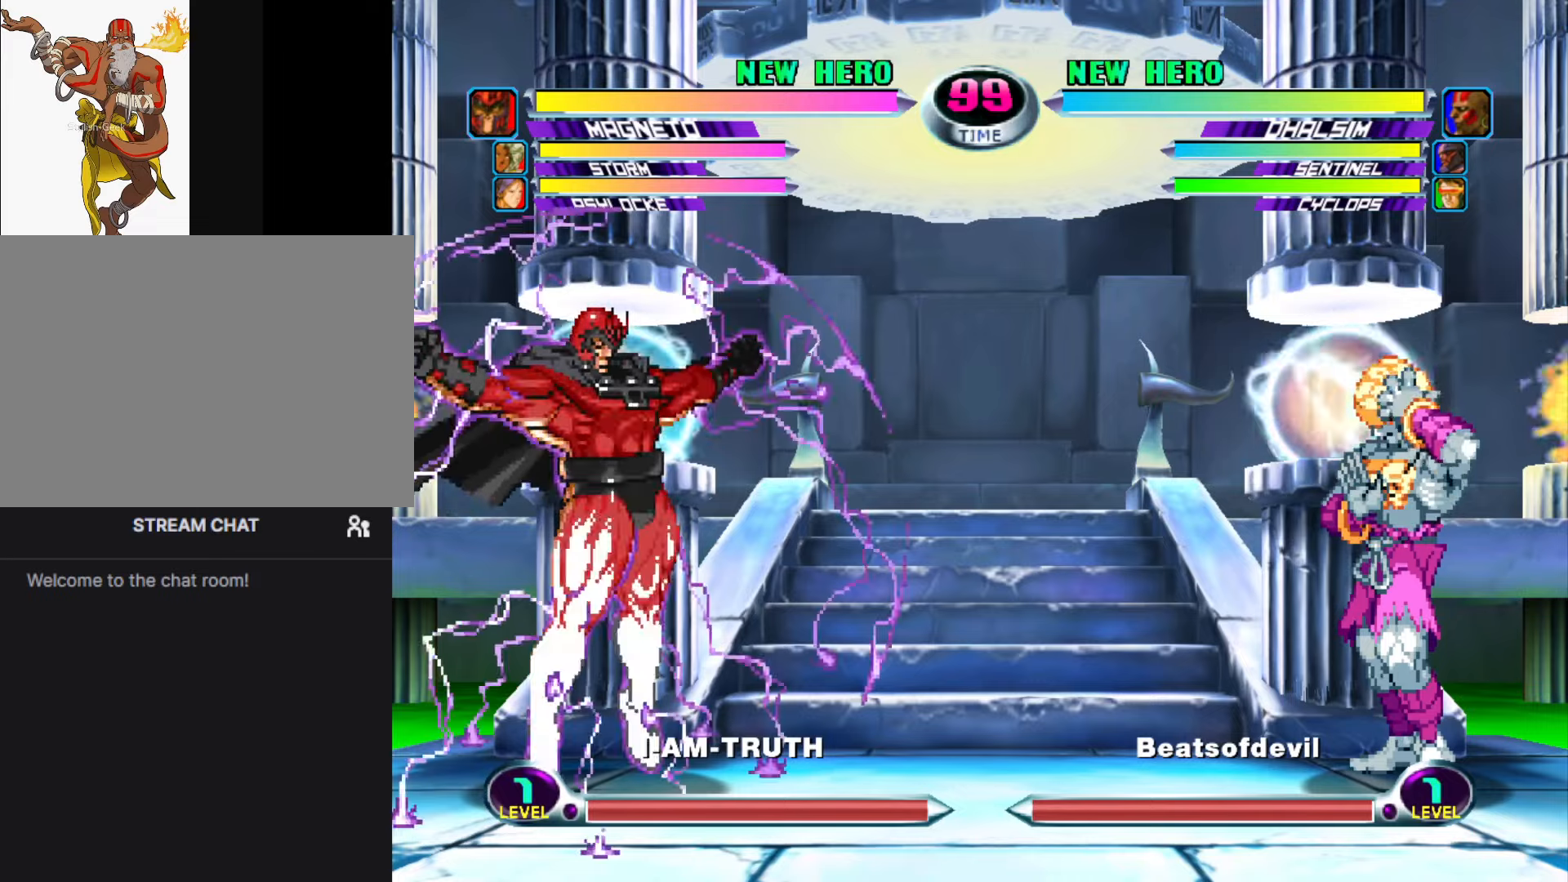
Gameplay with a controller (arcade stick); each line is a JSON object with the inputs held at the frame after it. "events" lists button and stick changes between this image and that frame as [ms after this image, input, new state], when the widget could be followed in between. Not read: L3 R3.
{"buttons": [], "left_stick": "left", "events": [[500, "left_stick", "left"]]}
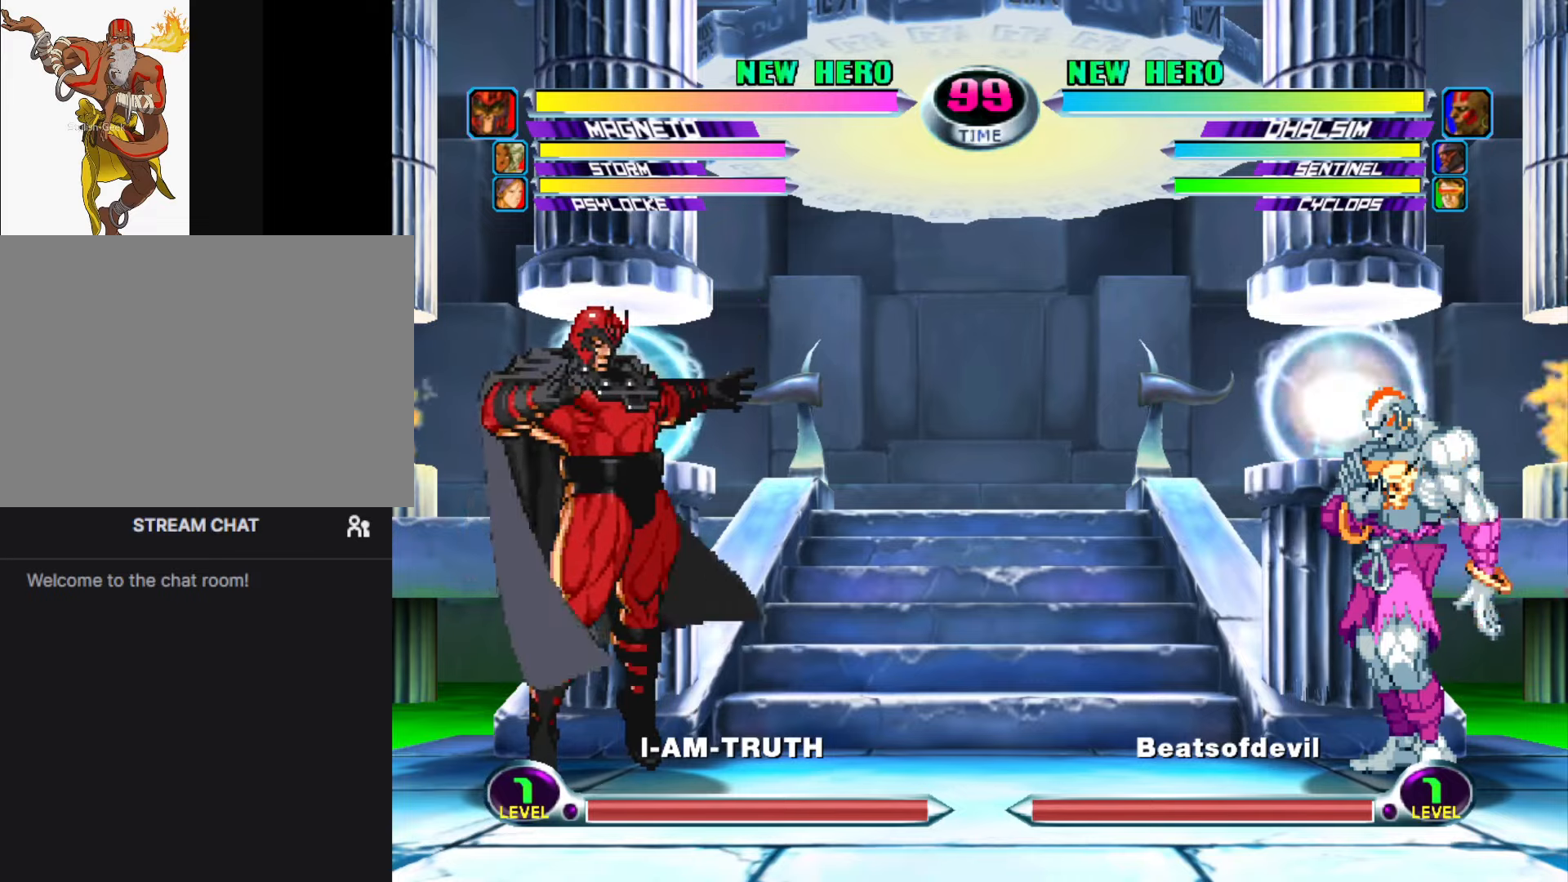
{"buttons": [], "left_stick": "left", "events": []}
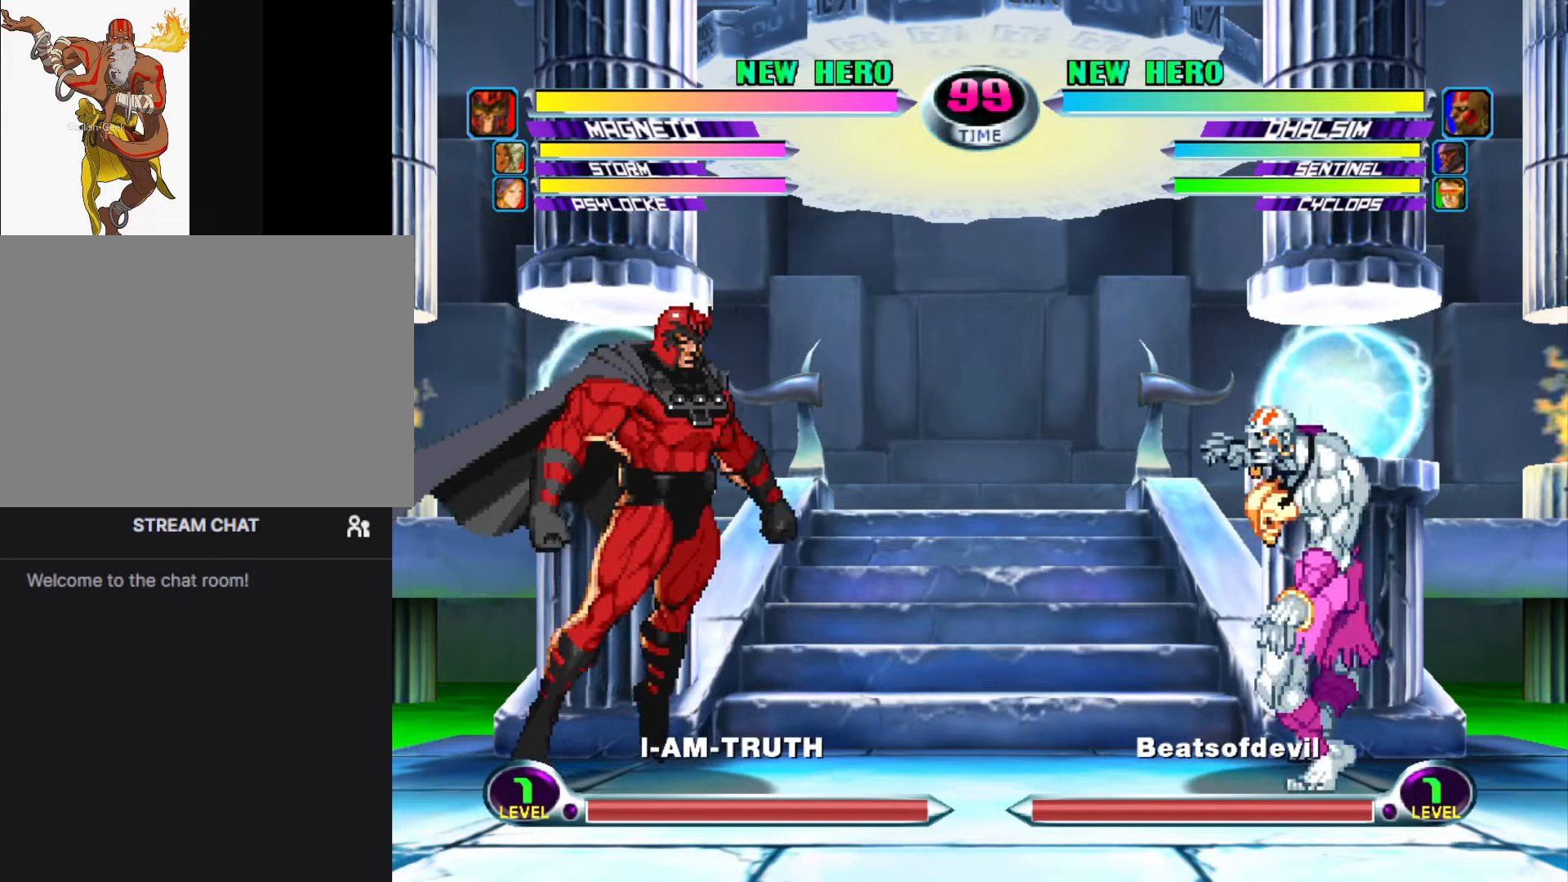
{"buttons": [], "left_stick": "left", "events": [[100, "left_stick", "right"], [200, "left_stick", "left"], [284, "left_stick", "right"], [334, "left_stick", "center"], [384, "left_stick", "left"]]}
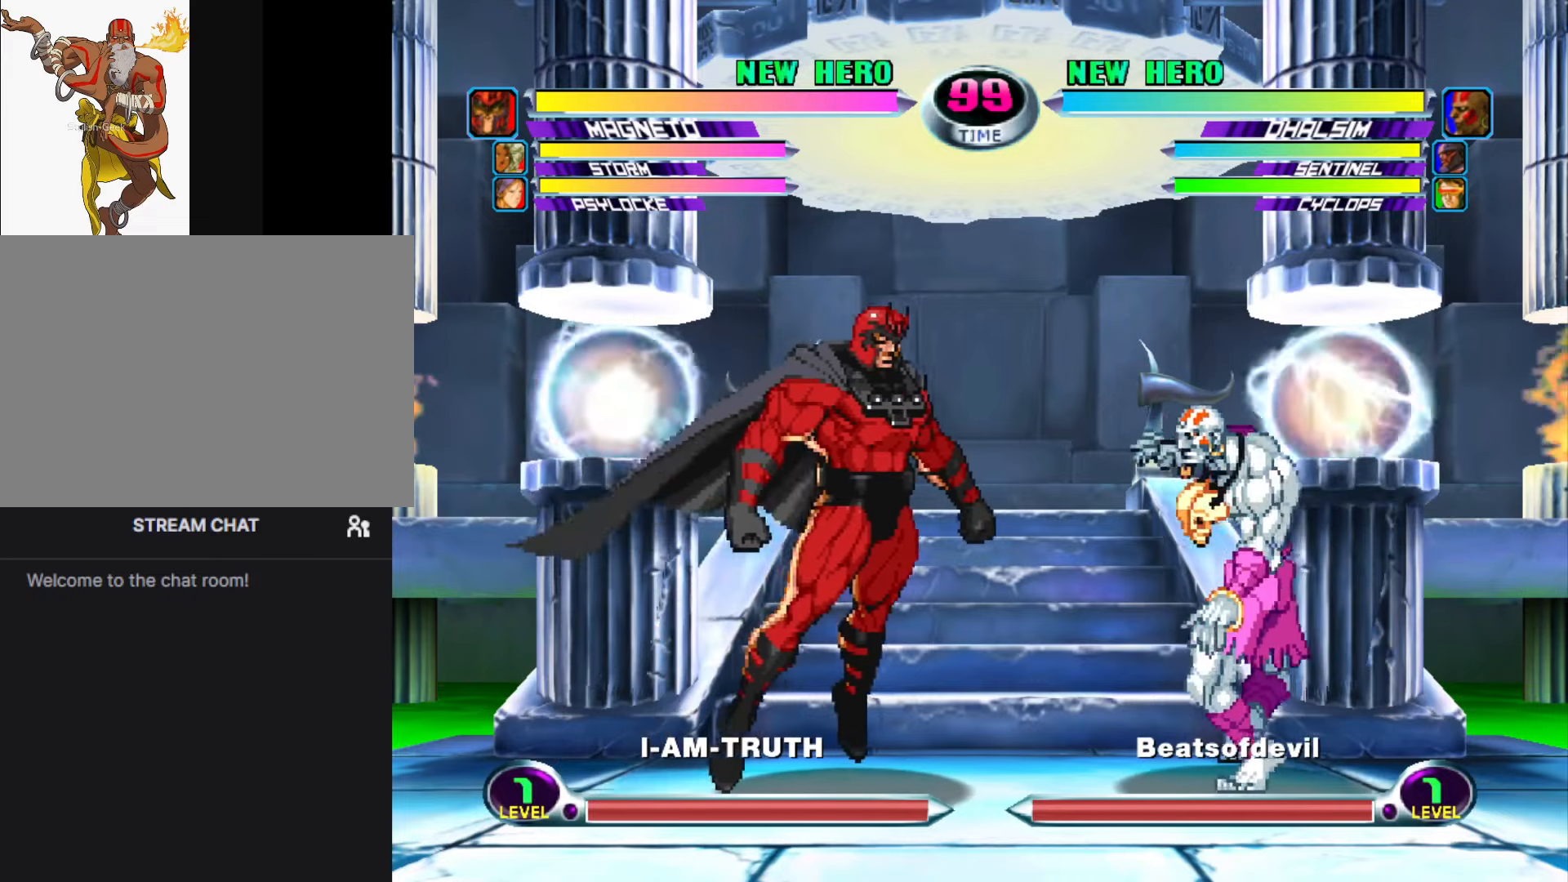
{"buttons": [], "left_stick": "left", "events": []}
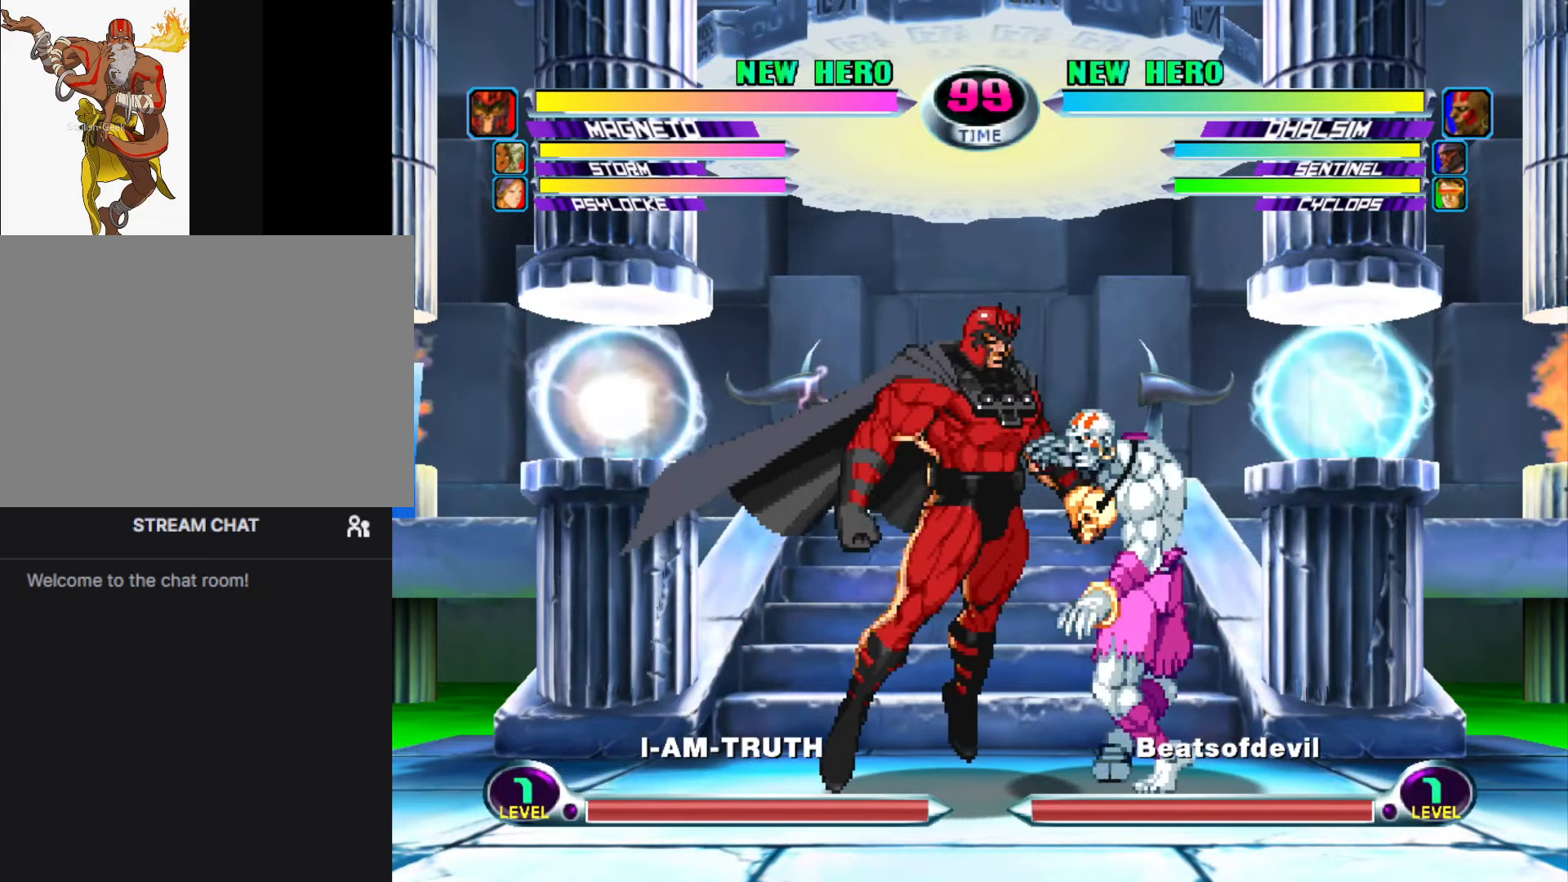
{"buttons": [], "left_stick": "left", "events": []}
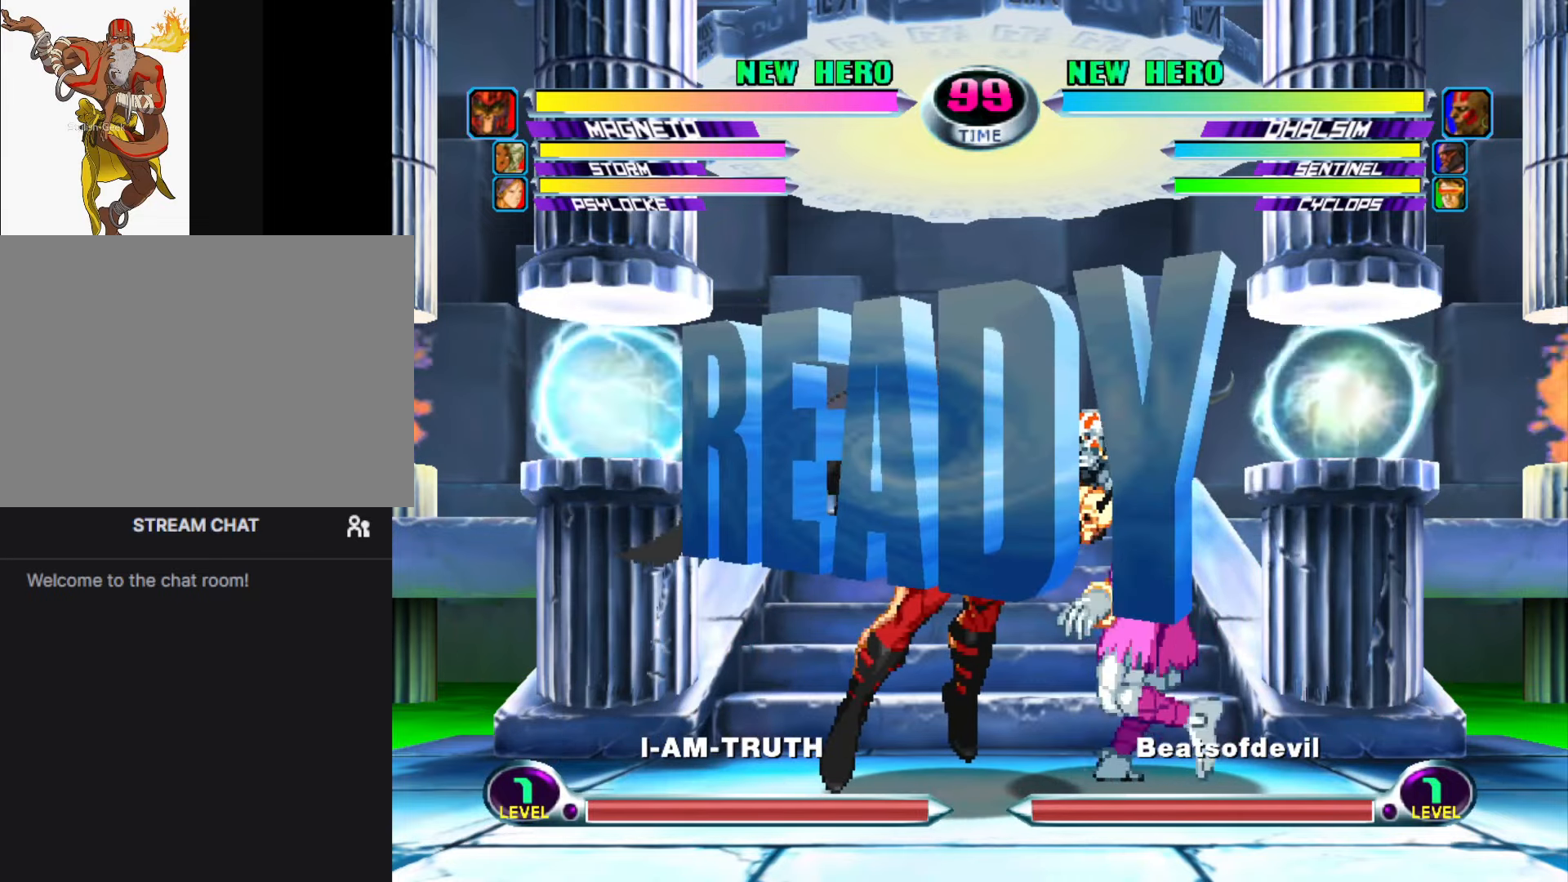
{"buttons": [], "left_stick": "left", "events": []}
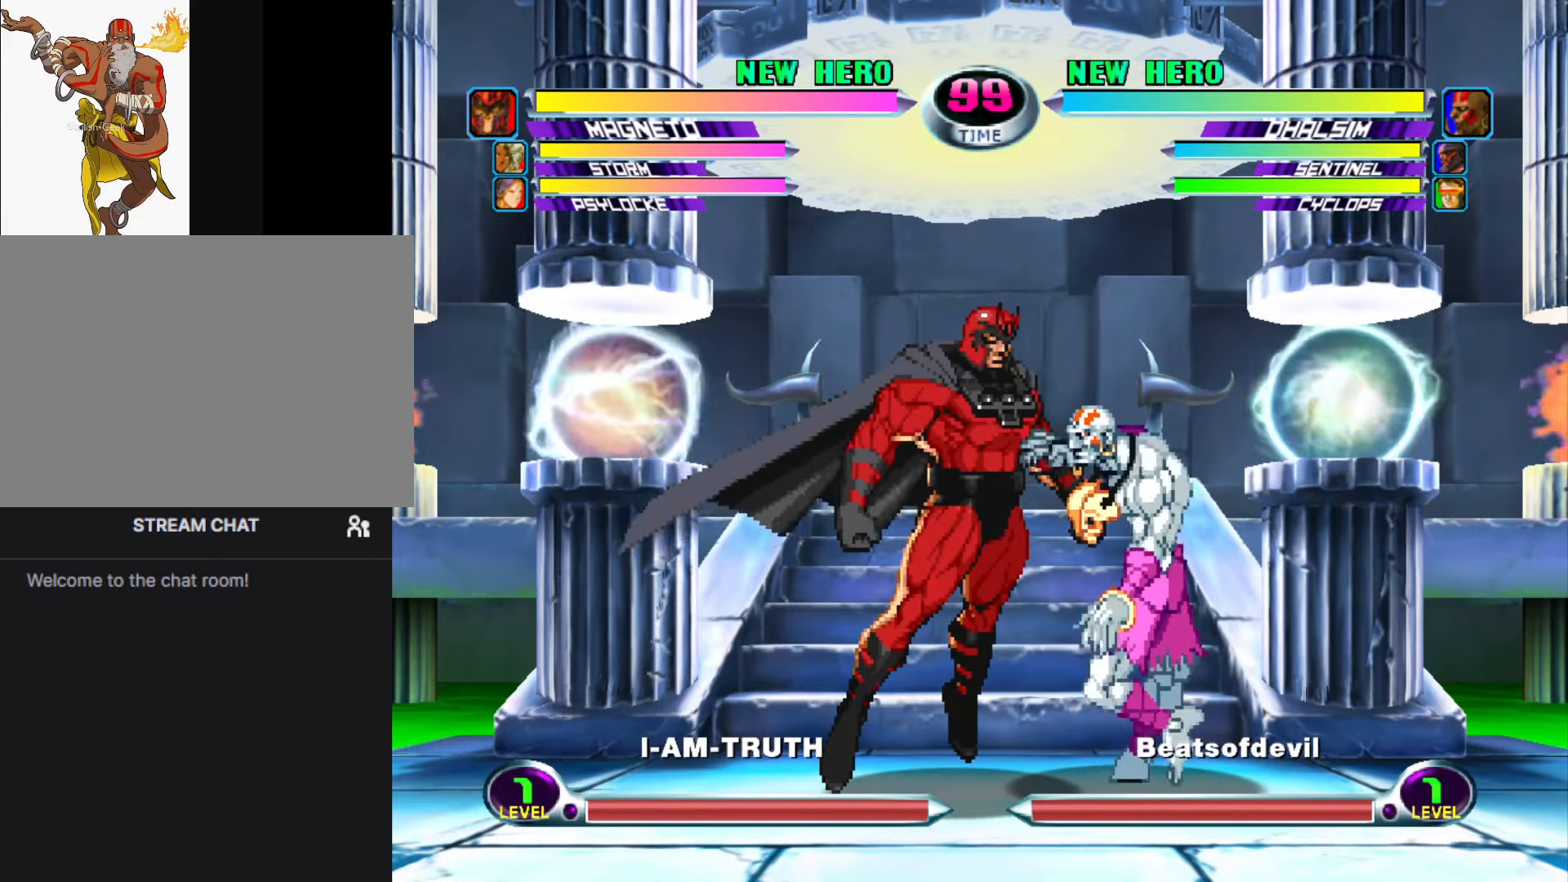
{"buttons": [], "left_stick": "left", "events": []}
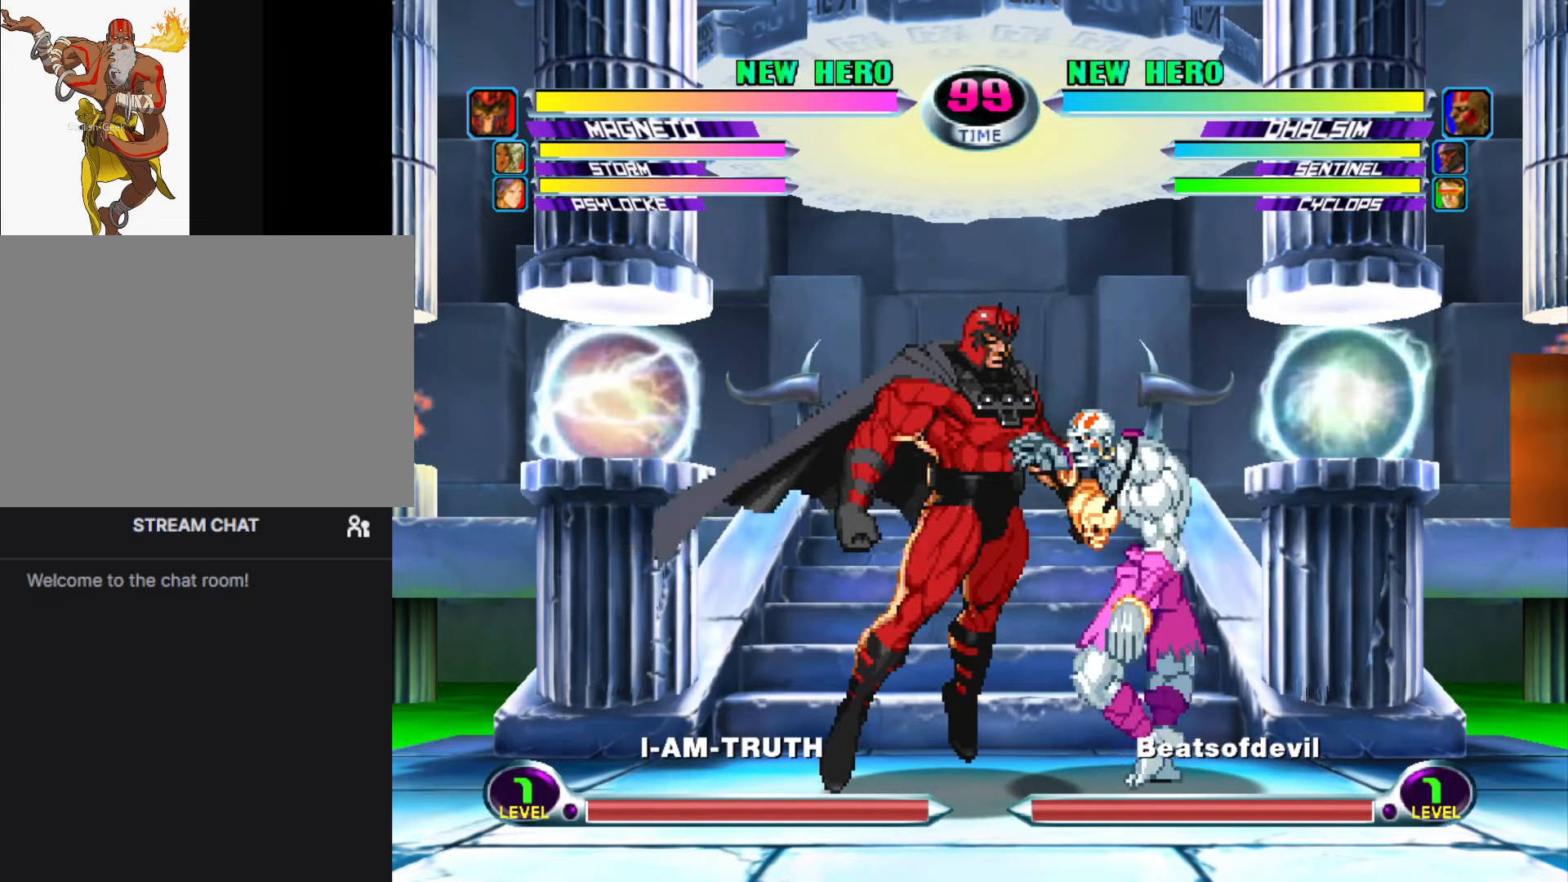
{"buttons": [], "left_stick": "left", "events": []}
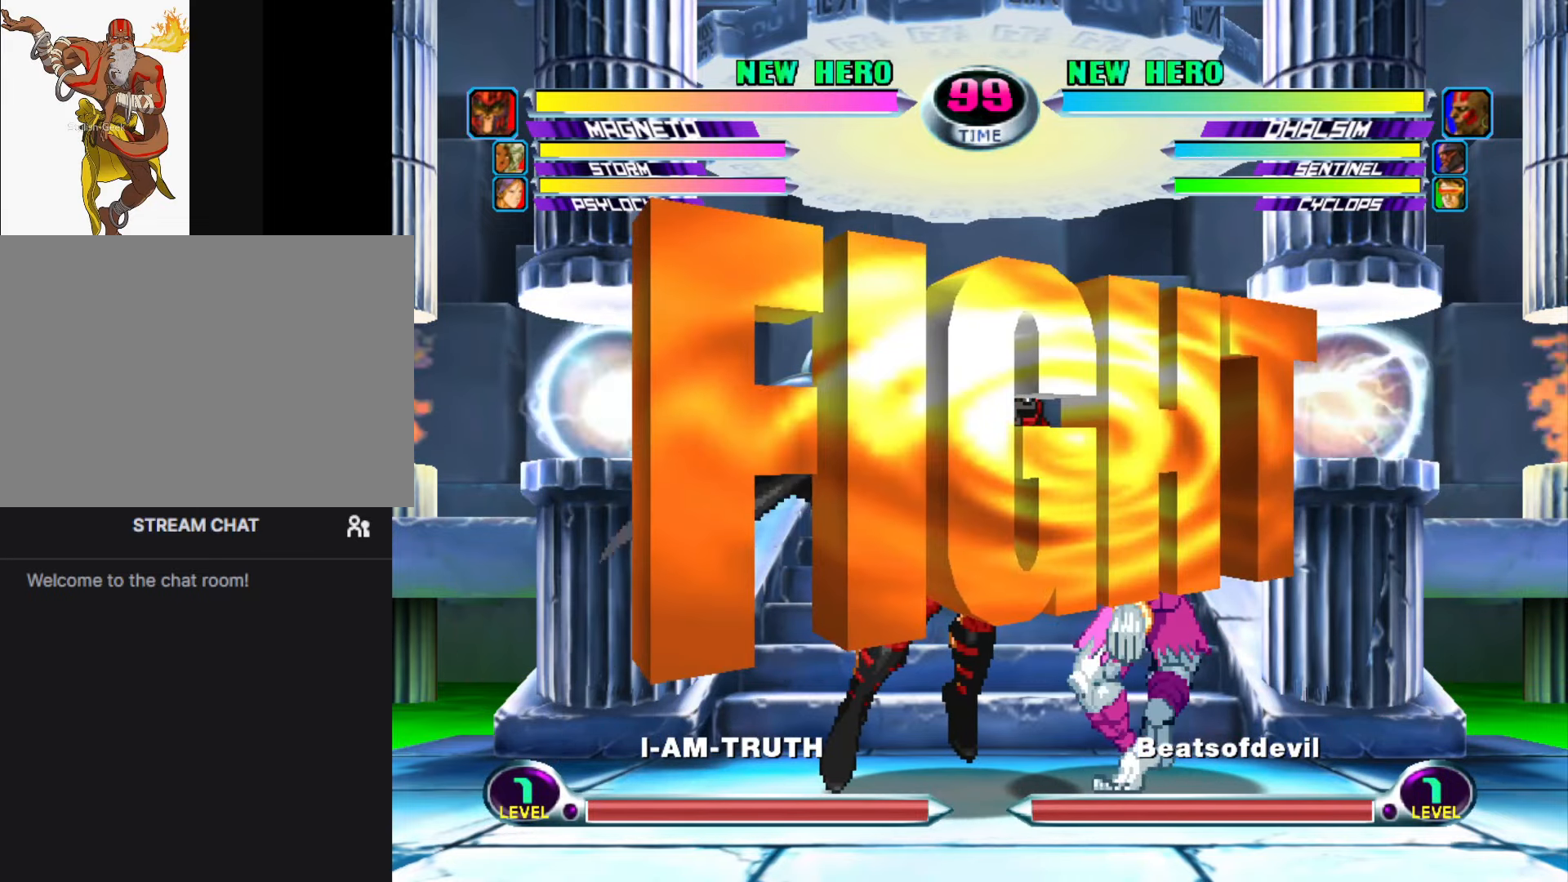
{"buttons": ["SQUARE", "R1"], "left_stick": "down-right", "events": [[100, "left_stick", "center"], [150, "left_stick", "down-right"], [200, "SQUARE", "down"], [200, "TRIANGLE", "down"], [250, "TRIANGLE", "up"], [267, "SQUARE", "up"], [367, "SQUARE", "down"], [384, "R1", "down"], [417, "R1", "up"], [417, "SQUARE", "up"], [500, "R1", "down"], [500, "SQUARE", "down"]]}
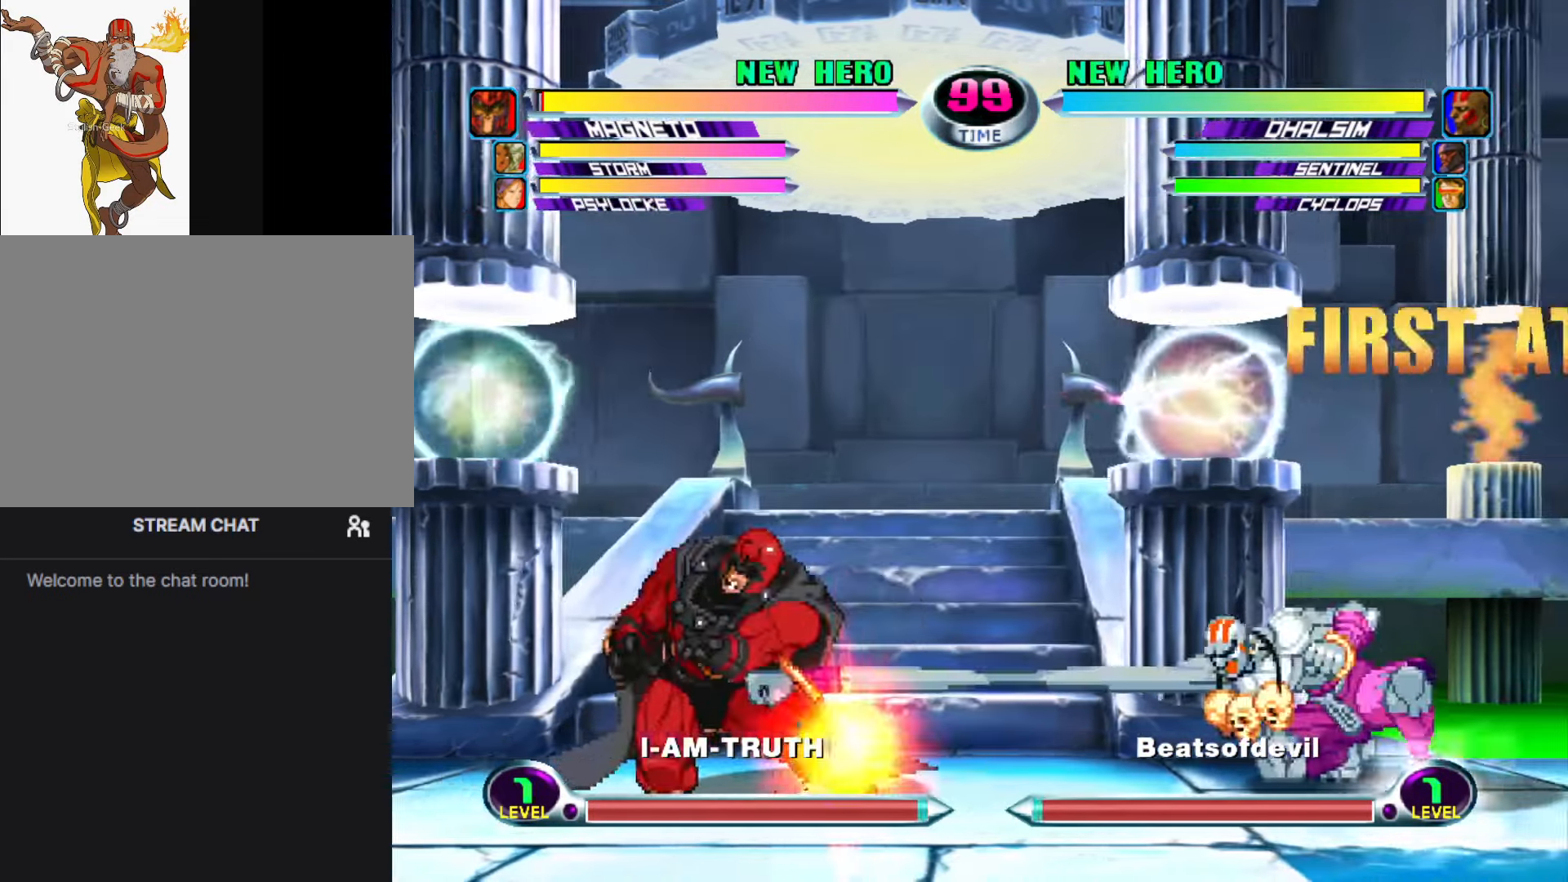
{"buttons": [], "left_stick": "down", "events": [[117, "R1", "up"], [117, "SQUARE", "up"], [200, "left_stick", "center"], [283, "left_stick", "down"], [350, "left_stick", "left"], [500, "left_stick", "down"]]}
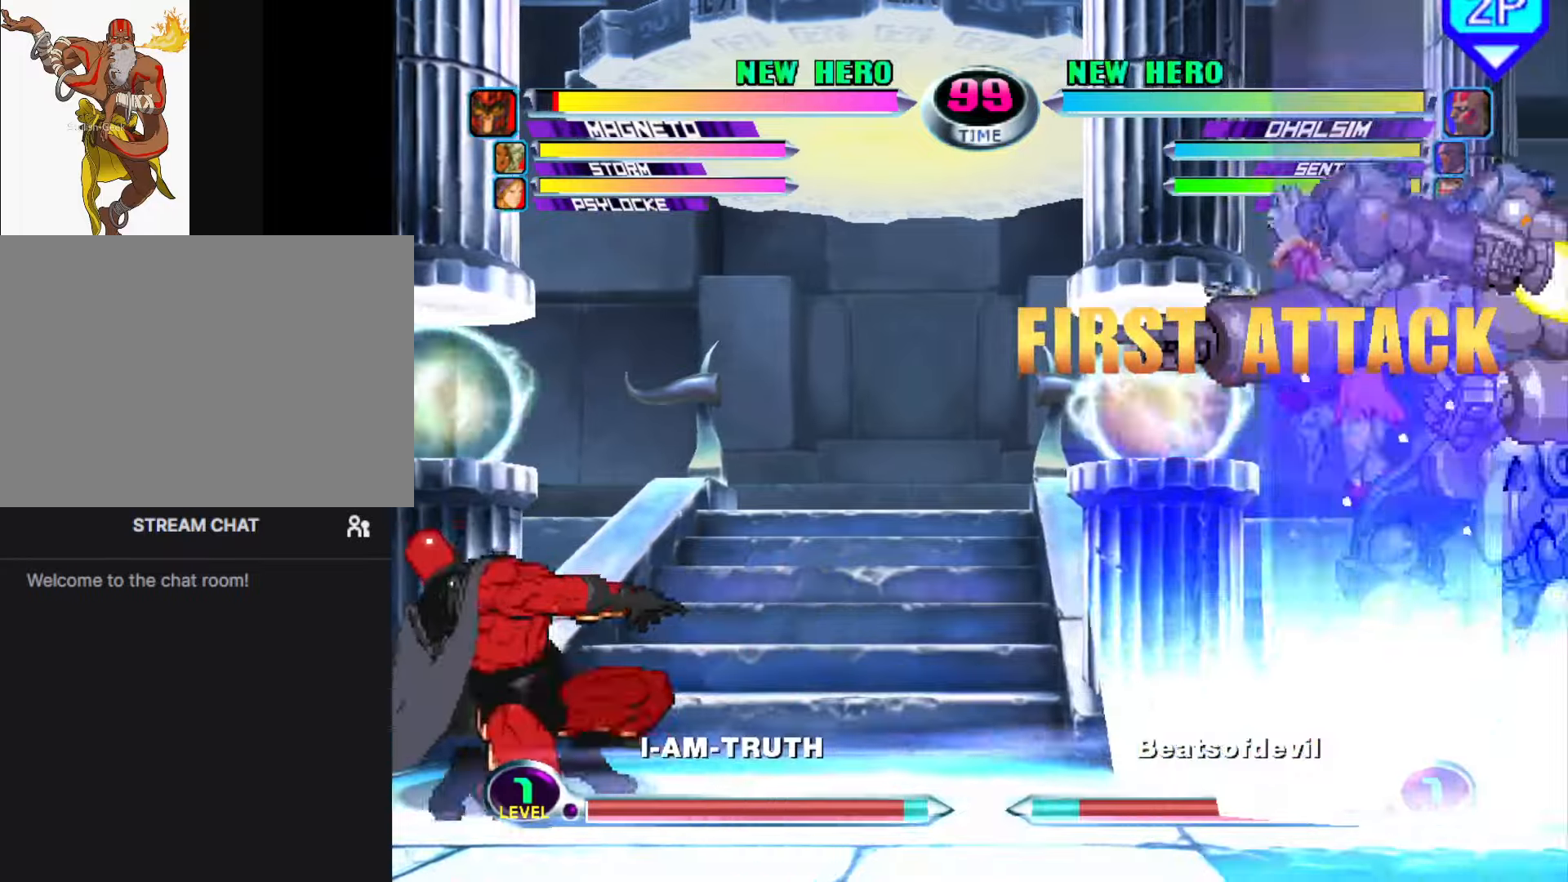
{"buttons": [], "left_stick": "center", "events": [[33, "left_stick", "down-left"], [100, "SQUARE", "down"], [100, "TRIANGLE", "down"], [116, "SQUARE", "up"], [116, "TRIANGLE", "up"], [150, "left_stick", "center"], [183, "CIRCLE", "down"], [350, "CIRCLE", "up"], [416, "left_stick", "right"], [483, "left_stick", "center"]]}
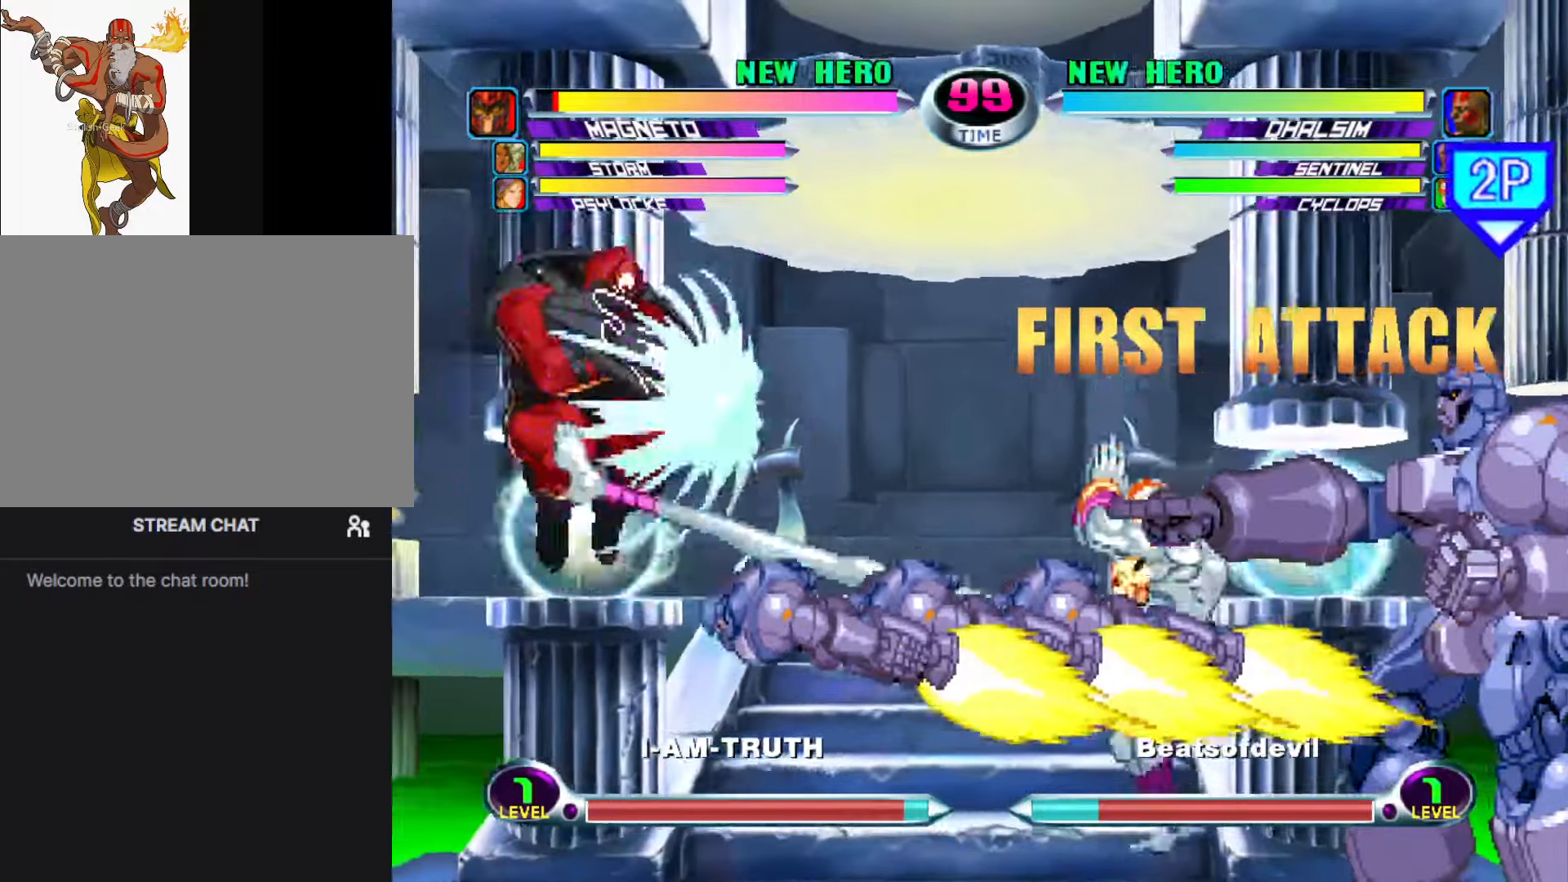
{"buttons": ["SQUARE"], "left_stick": "center", "events": [[33, "left_stick", "right"], [183, "left_stick", "down"], [233, "left_stick", "left"], [316, "left_stick", "center"], [350, "SQUARE", "down"], [366, "SQUARE", "up"], [433, "SQUARE", "down"]]}
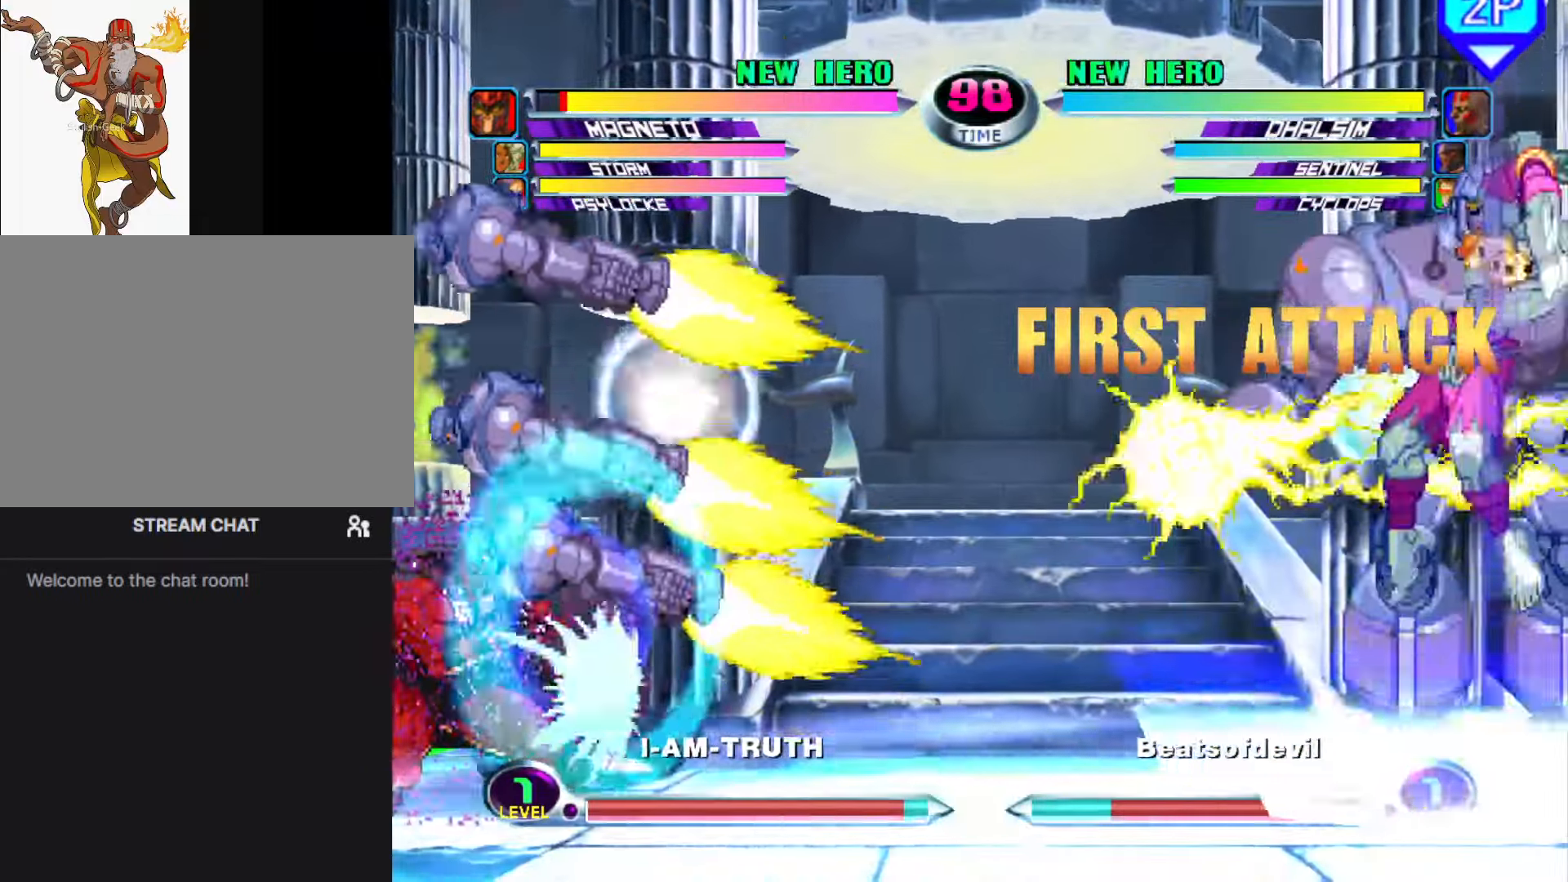
{"buttons": [], "left_stick": "left", "events": [[33, "SQUARE", "up"], [250, "left_stick", "left"]]}
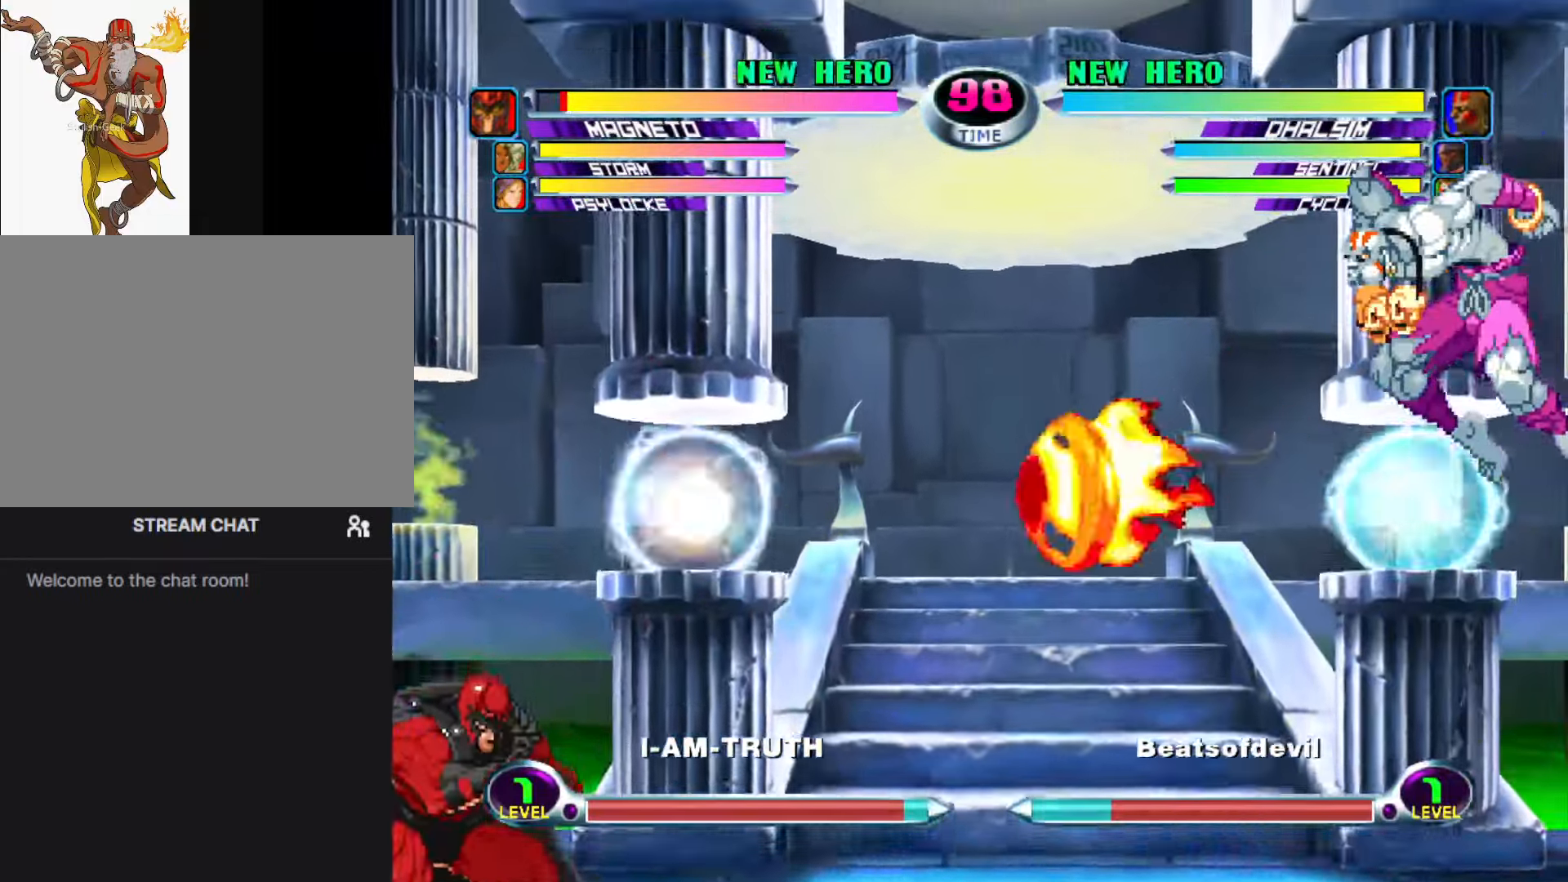
{"buttons": [], "left_stick": "center", "events": [[283, "CIRCLE", "down"], [350, "CIRCLE", "up"], [433, "R1", "down"], [483, "left_stick", "center"], [500, "R1", "up"]]}
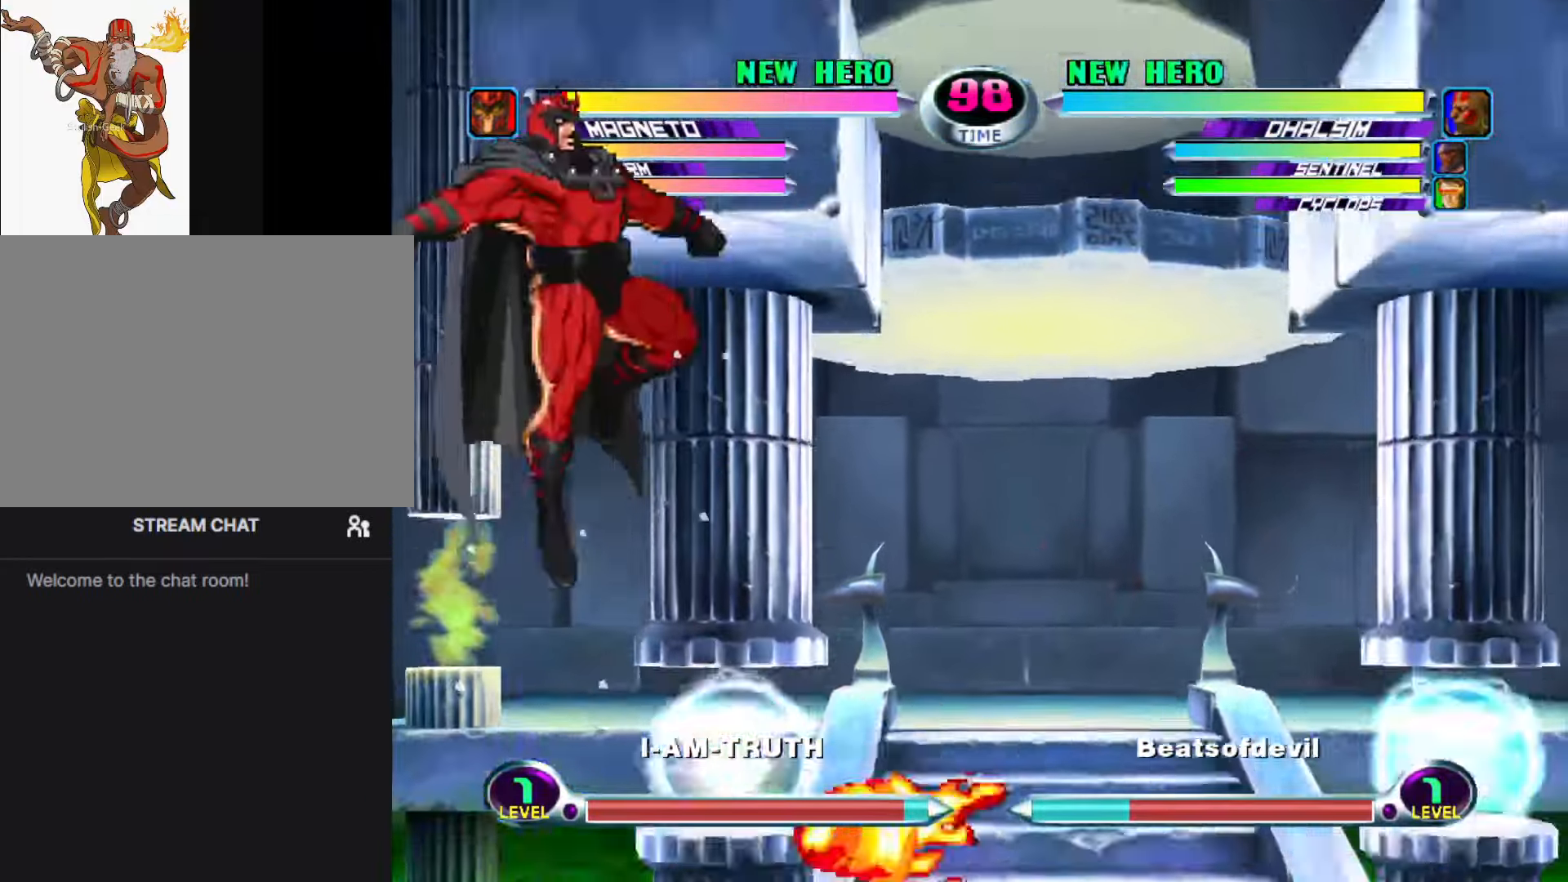
{"buttons": ["SQUARE", "TRIANGLE"], "left_stick": "left", "events": [[66, "left_stick", "down"], [150, "left_stick", "up"], [233, "left_stick", "center"], [250, "CIRCLE", "down"], [316, "CIRCLE", "up"], [500, "SQUARE", "down"], [500, "TRIANGLE", "down"], [500, "left_stick", "left"]]}
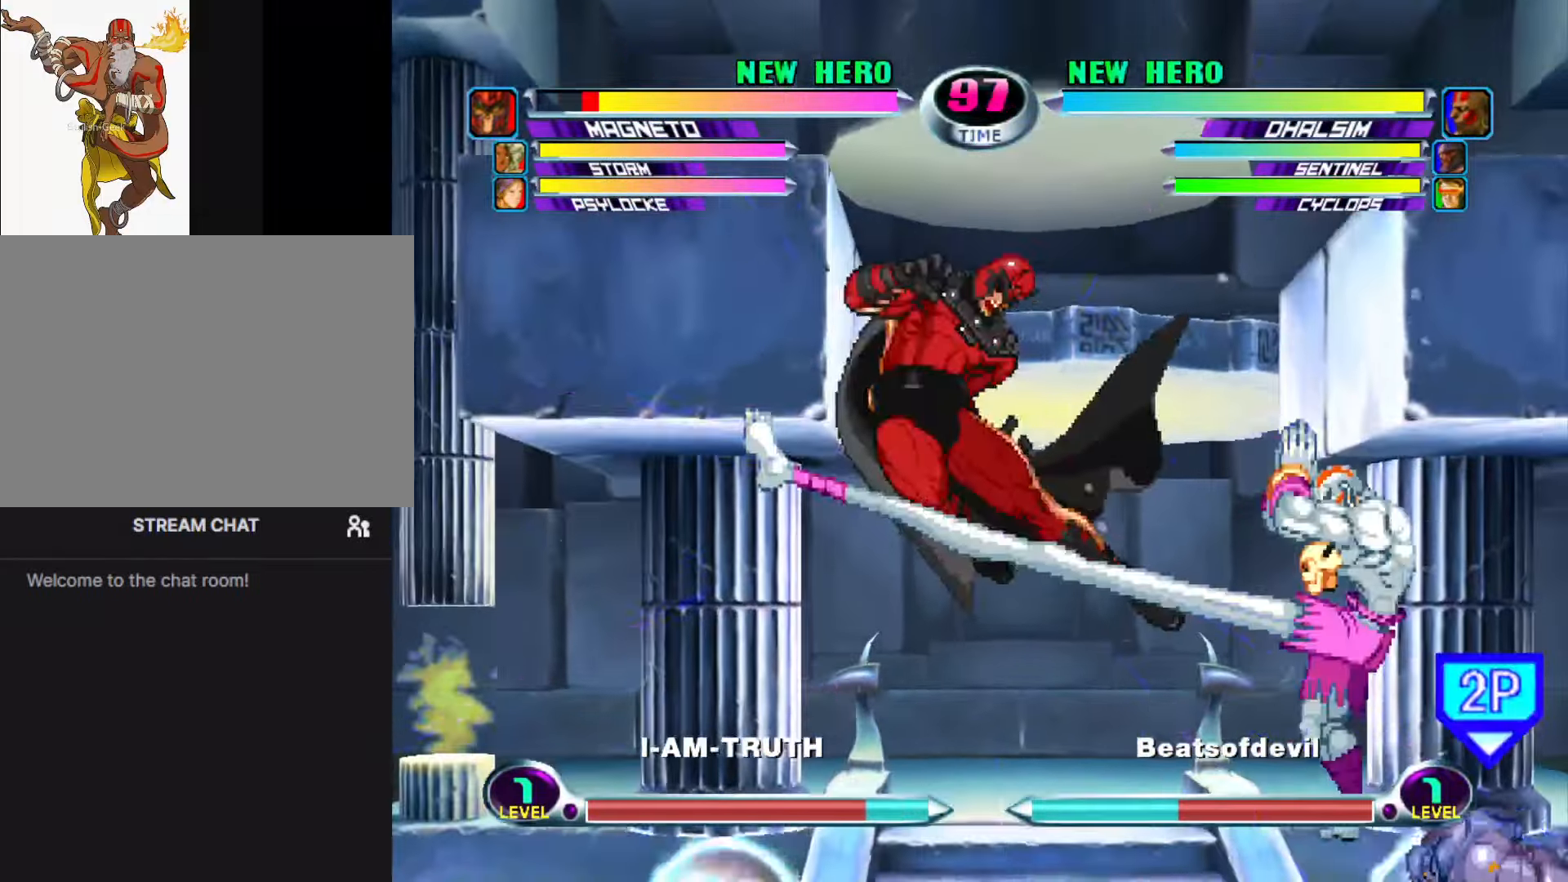
{"buttons": ["CIRCLE"], "left_stick": "left", "events": [[16, "TRIANGLE", "up"], [33, "SQUARE", "up"], [166, "CROSS", "down"], [216, "CROSS", "up"], [383, "CIRCLE", "down"], [433, "CIRCLE", "up"], [500, "CIRCLE", "down"]]}
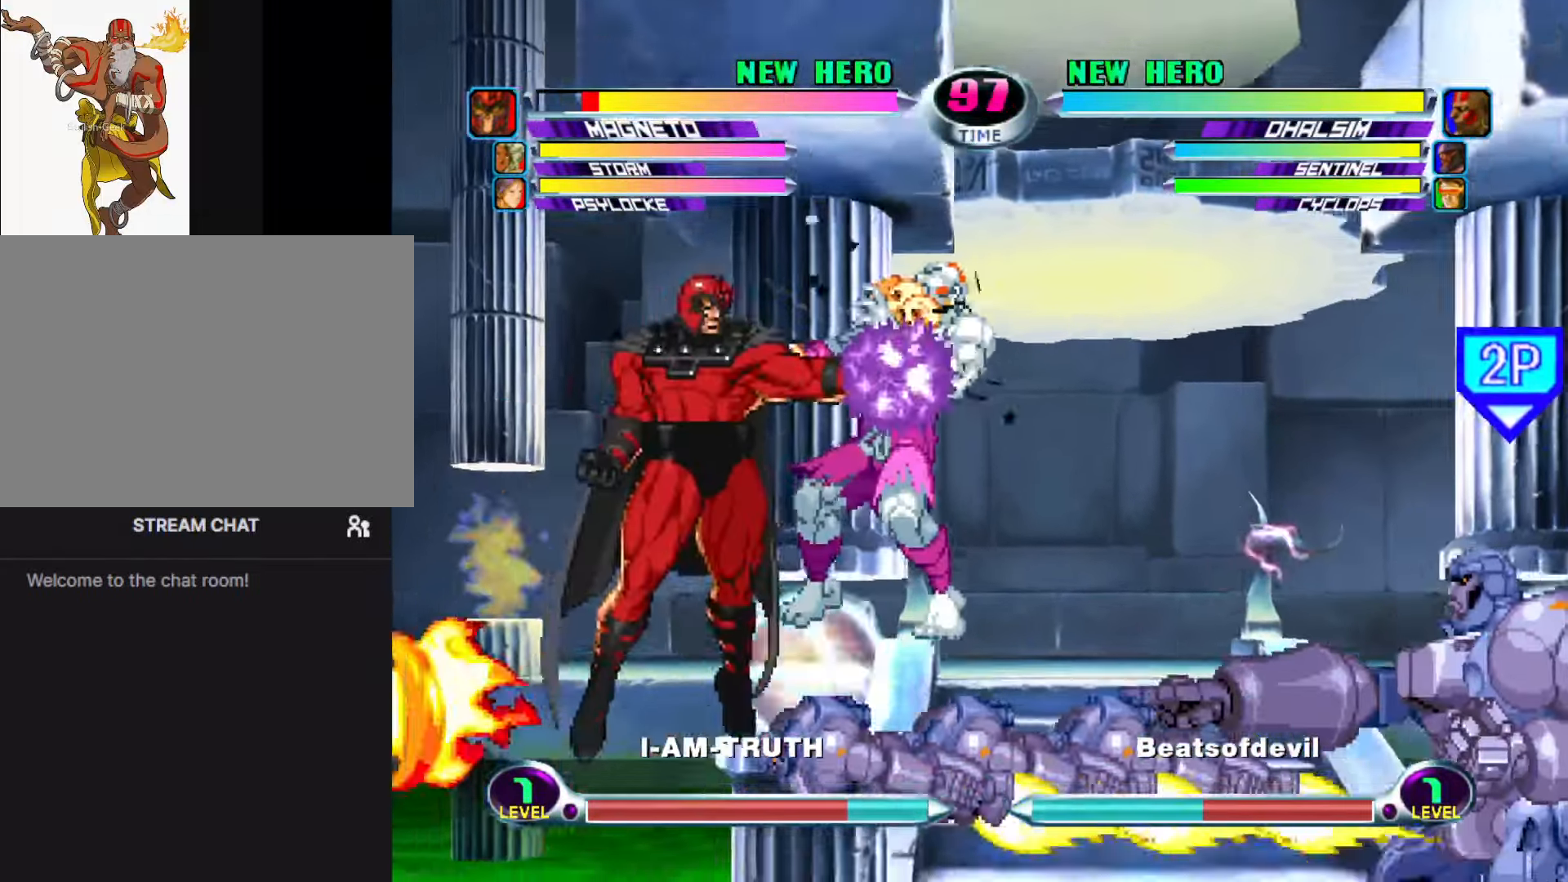
{"buttons": ["TRIANGLE"], "left_stick": "down-left", "events": [[83, "CIRCLE", "up"], [183, "left_stick", "up-left"], [350, "SQUARE", "down"], [350, "TRIANGLE", "down"], [350, "left_stick", "right"], [383, "TRIANGLE", "up"], [450, "SQUARE", "up"], [466, "TRIANGLE", "down"], [466, "left_stick", "down-left"]]}
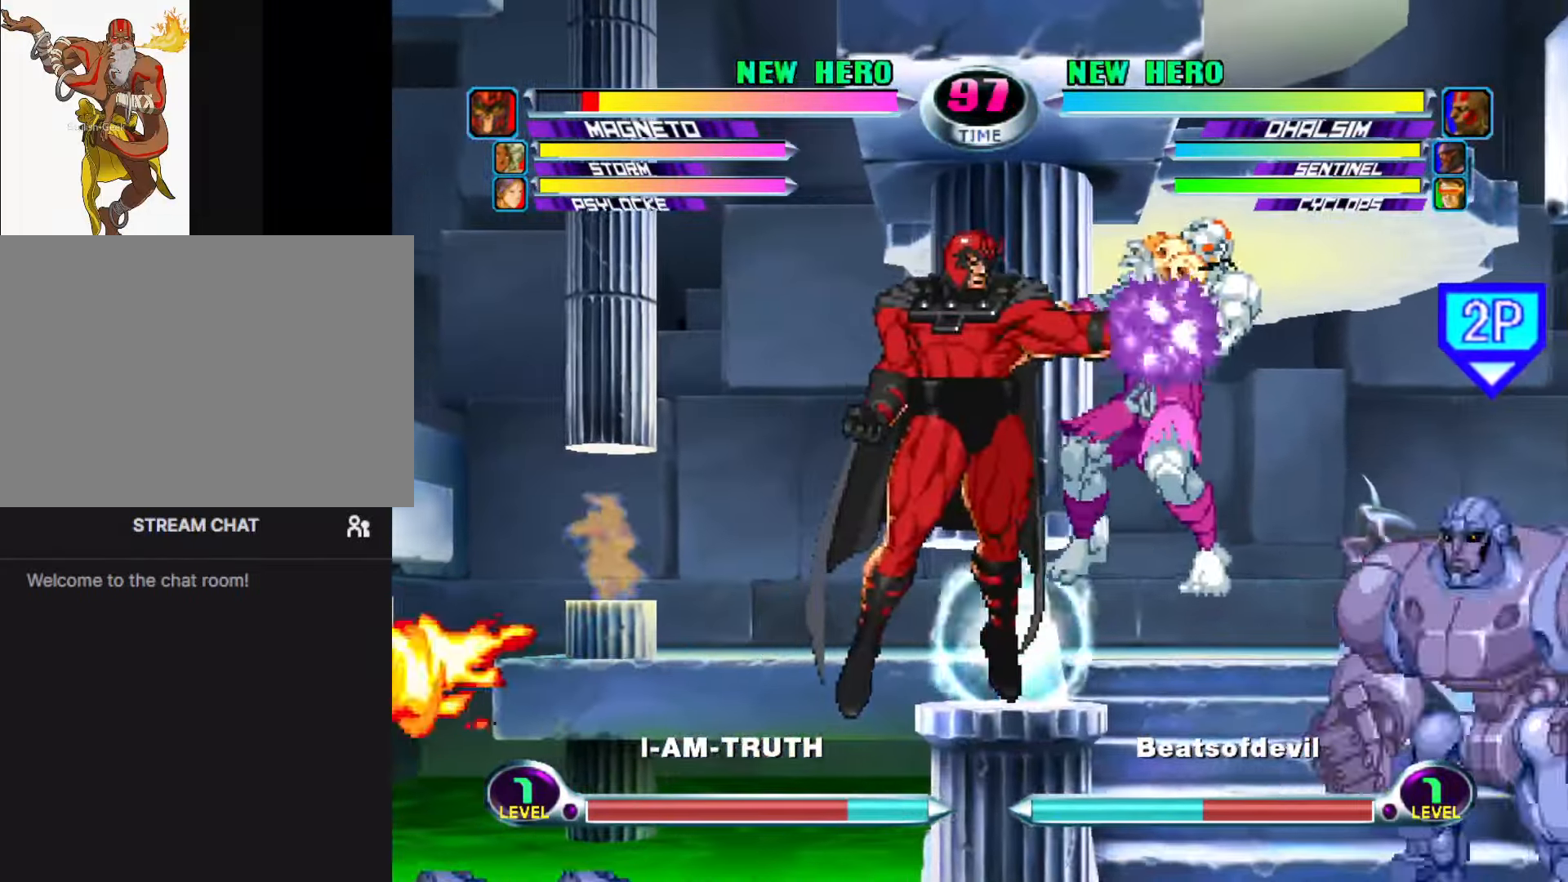
{"buttons": ["TRIANGLE"], "left_stick": "up", "events": [[33, "SQUARE", "down"], [50, "TRIANGLE", "up"], [50, "left_stick", "up-left"], [100, "SQUARE", "up"], [116, "TRIANGLE", "down"], [116, "left_stick", "down-left"], [200, "SQUARE", "down"], [200, "TRIANGLE", "up"], [200, "left_stick", "right"], [300, "SQUARE", "up"], [300, "TRIANGLE", "down"], [383, "SQUARE", "down"], [400, "TRIANGLE", "up"], [416, "left_stick", "left"], [450, "SQUARE", "up"], [466, "TRIANGLE", "down"], [483, "left_stick", "up"]]}
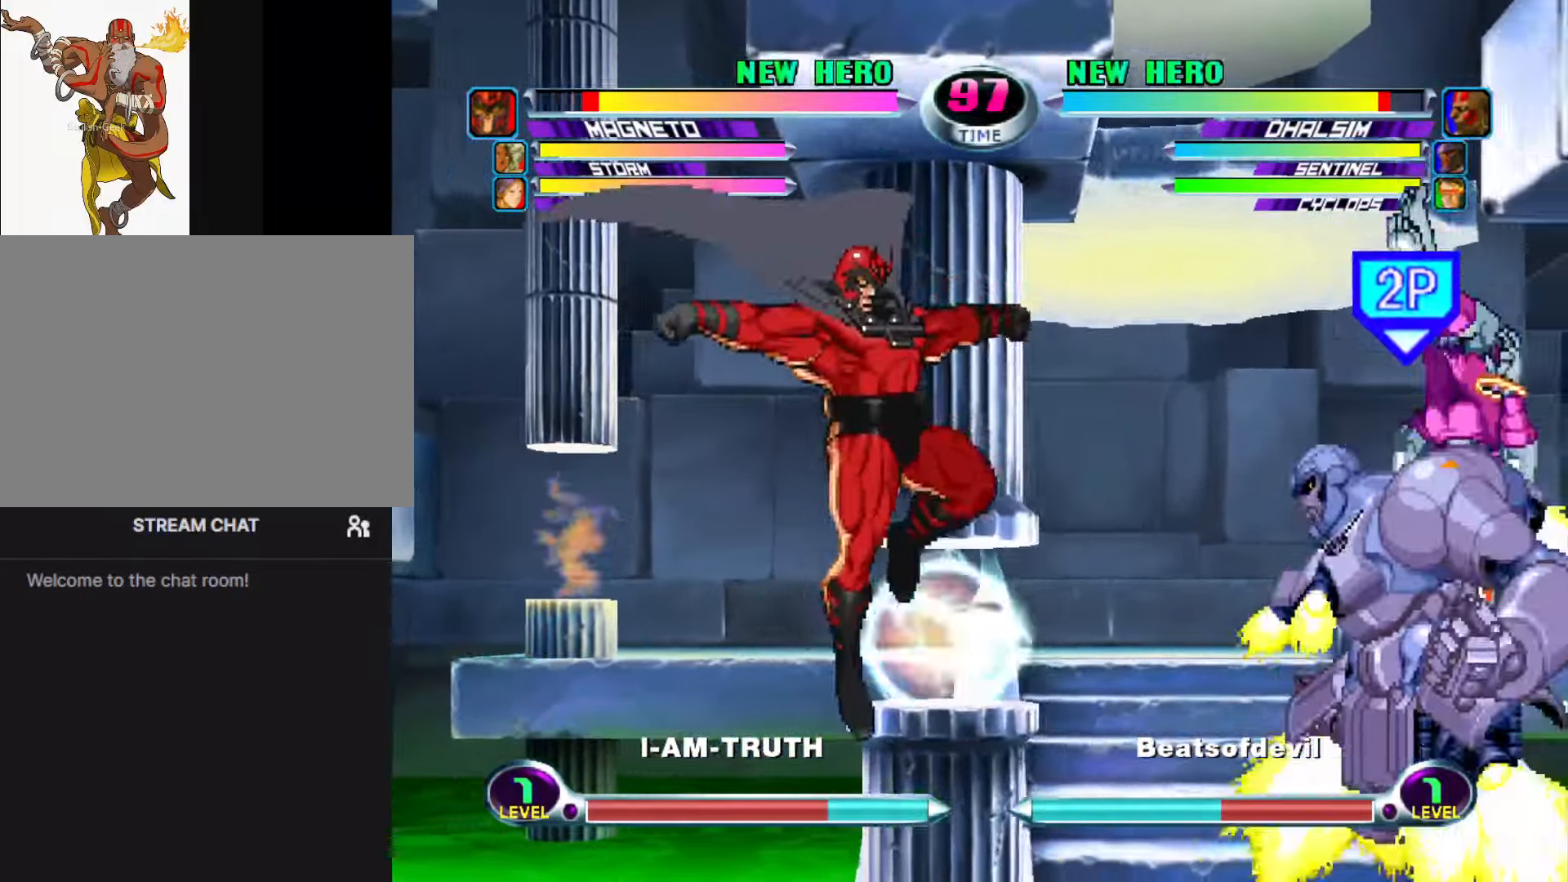
{"buttons": [], "left_stick": "center", "events": [[50, "SQUARE", "down"], [50, "TRIANGLE", "up"], [50, "left_stick", "right"], [100, "SQUARE", "up"], [133, "left_stick", "down-left"], [150, "TRIANGLE", "down"], [216, "SQUARE", "down"], [233, "TRIANGLE", "up"], [250, "left_stick", "center"], [300, "SQUARE", "up"]]}
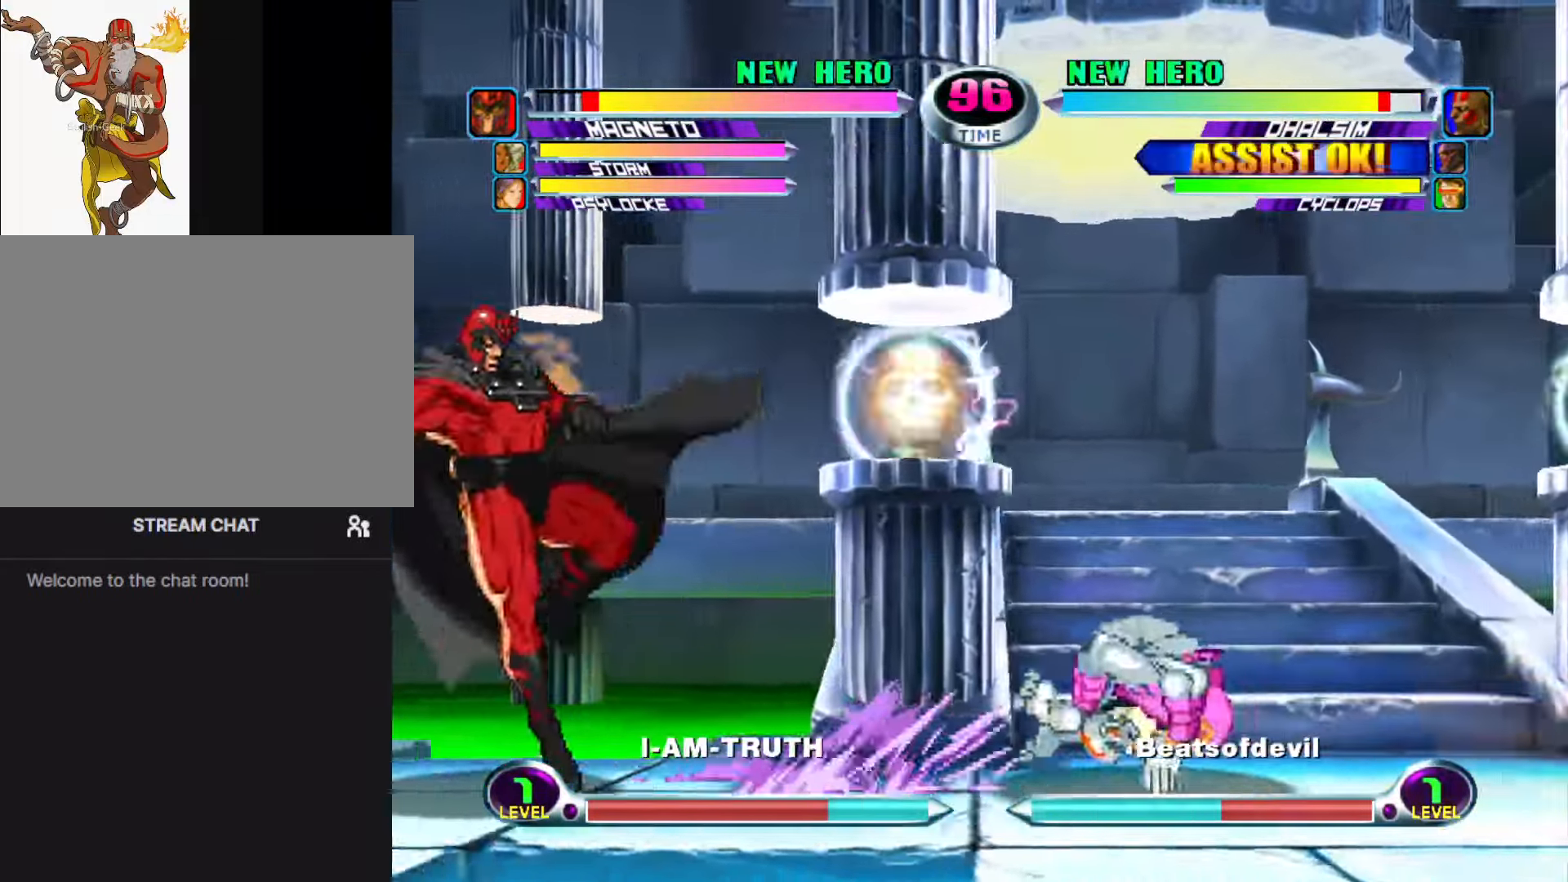
{"buttons": ["R2"], "left_stick": "up-right", "events": [[116, "left_stick", "down-right"], [166, "R2", "down"], [266, "R2", "up"], [467, "R2", "down"], [467, "left_stick", "up-right"]]}
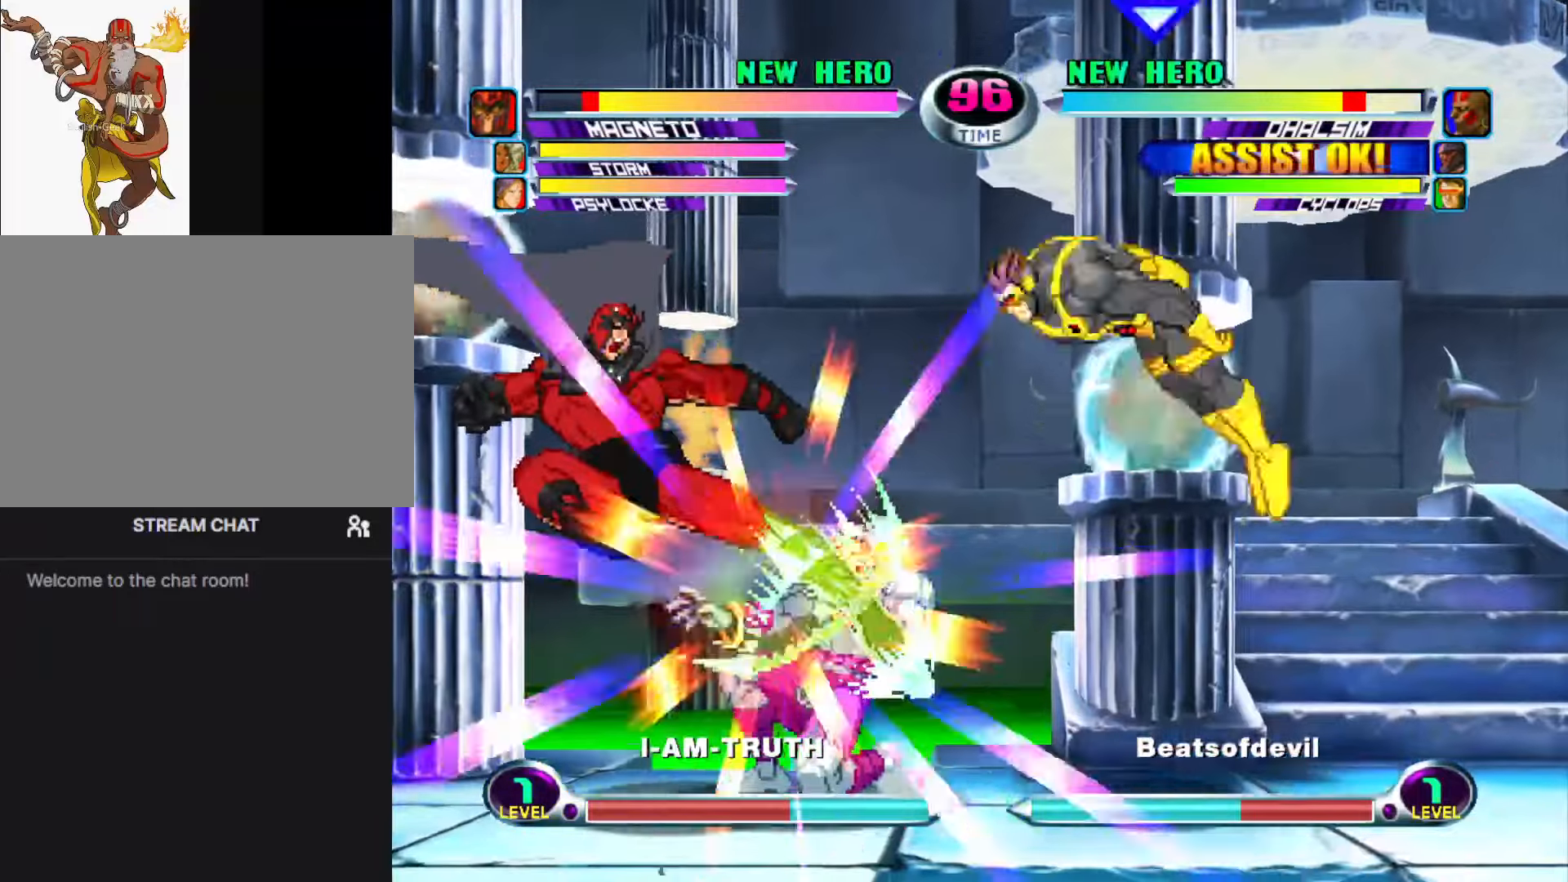
{"buttons": [], "left_stick": "down-right", "events": [[100, "R2", "up"], [133, "left_stick", "down-right"], [217, "R2", "down"], [400, "R2", "up"]]}
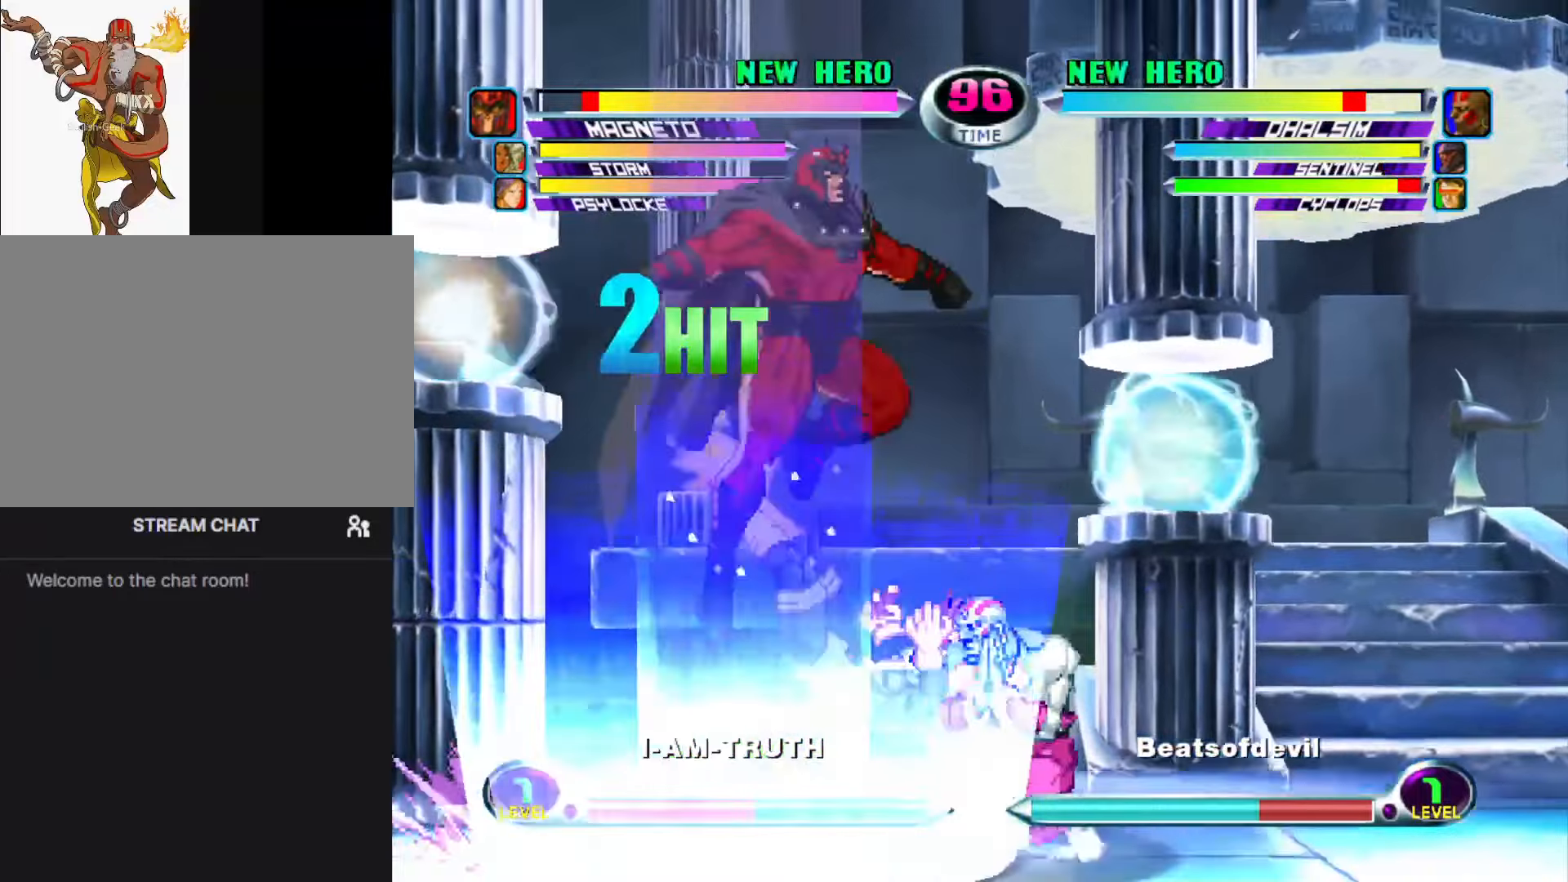
{"buttons": [], "left_stick": "up-right", "events": [[100, "left_stick", "up-right"]]}
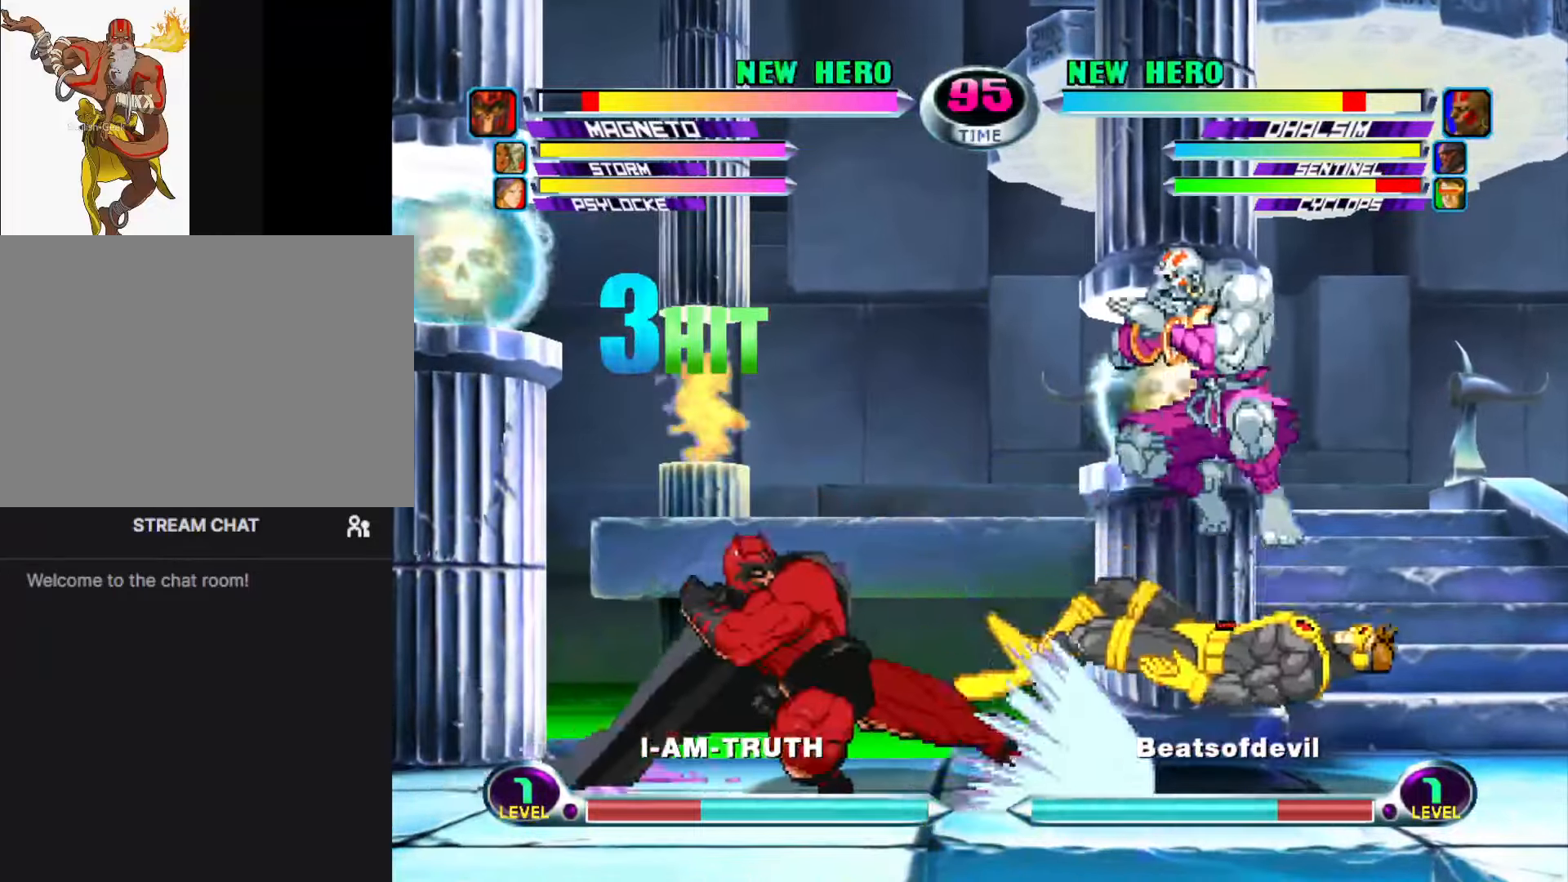
{"buttons": [], "left_stick": "center", "events": [[83, "left_stick", "down-left"], [100, "TRIANGLE", "down"], [117, "SQUARE", "down"], [183, "SQUARE", "up"], [183, "TRIANGLE", "up"], [200, "left_stick", "center"], [250, "CROSS", "down"], [333, "CROSS", "up"]]}
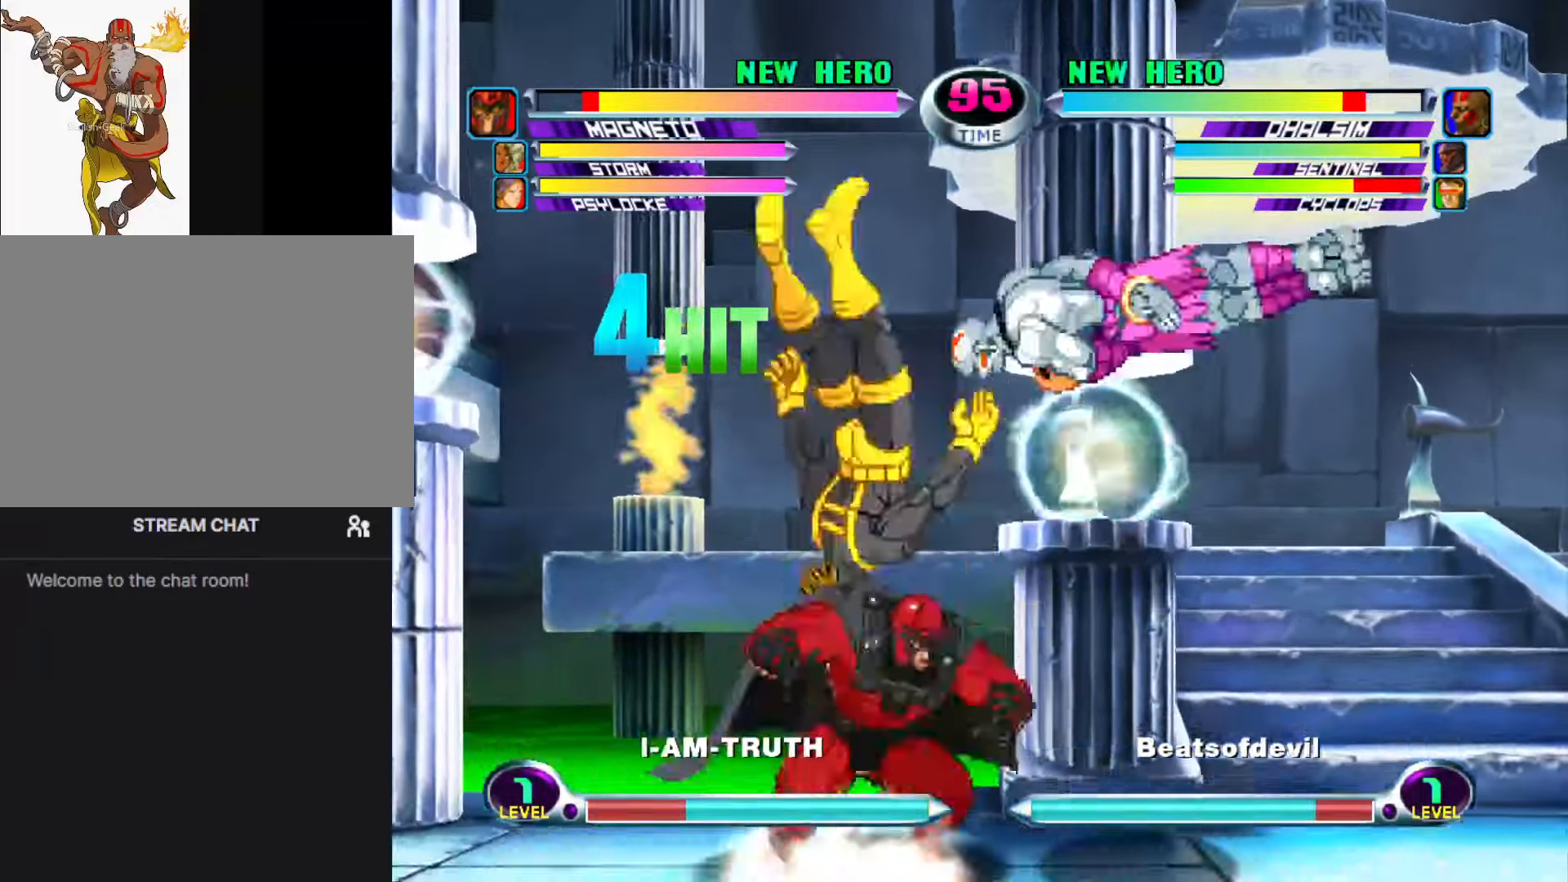
{"buttons": [], "left_stick": "down-right", "events": [[17, "left_stick", "right"], [333, "left_stick", "down-right"]]}
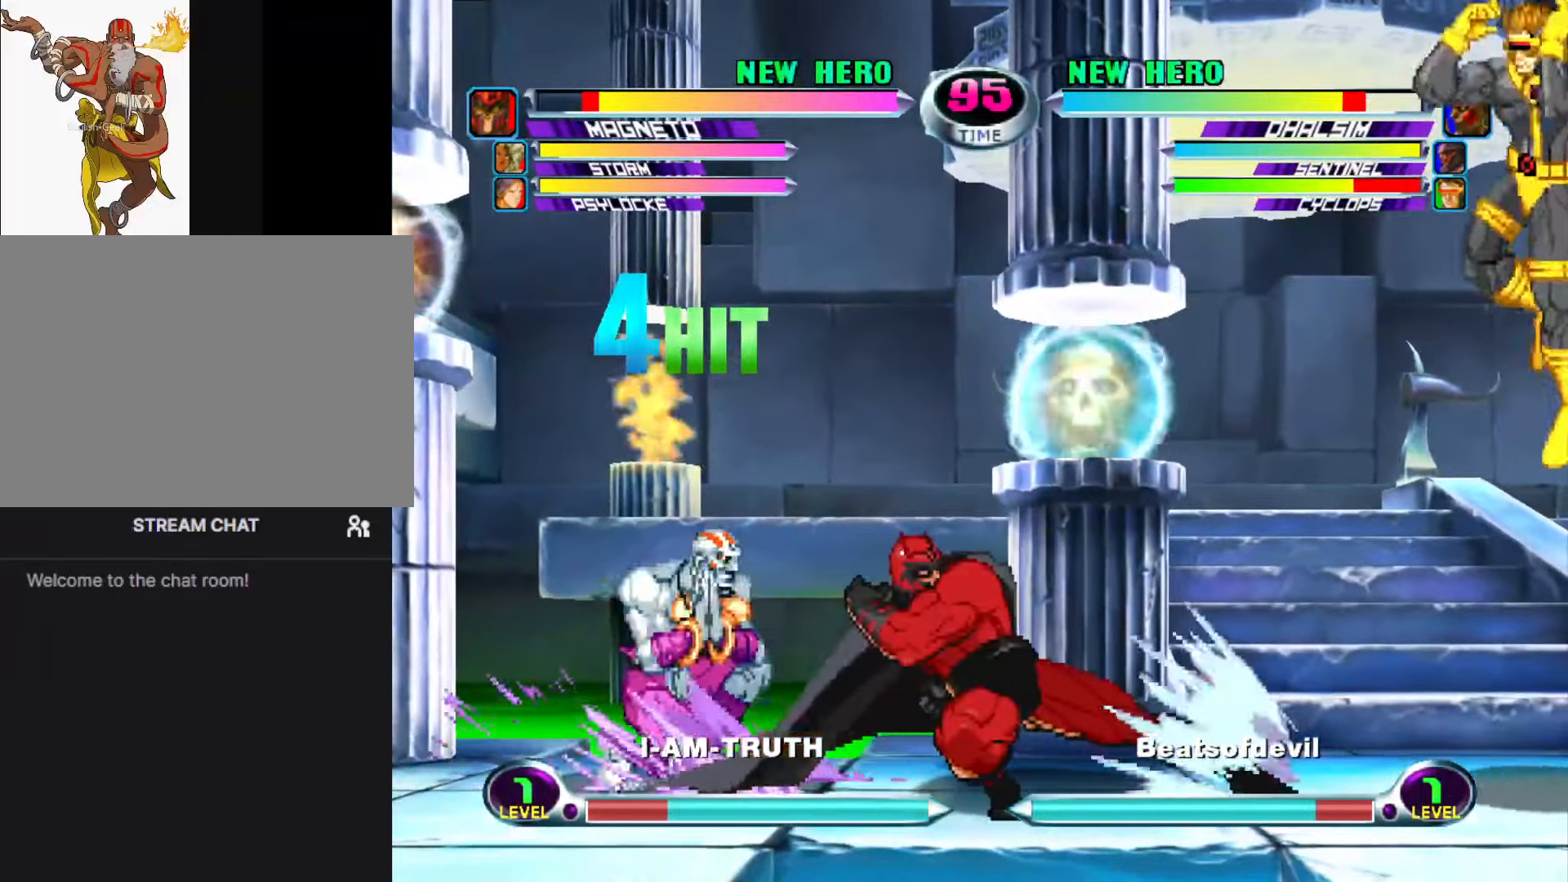
{"buttons": [], "left_stick": "left", "events": [[67, "R1", "down"], [67, "SQUARE", "down"], [83, "left_stick", "down-left"], [117, "R1", "up"], [117, "SQUARE", "up"], [183, "R1", "down"], [183, "SQUARE", "down"], [300, "R1", "up"], [300, "SQUARE", "up"], [500, "left_stick", "left"]]}
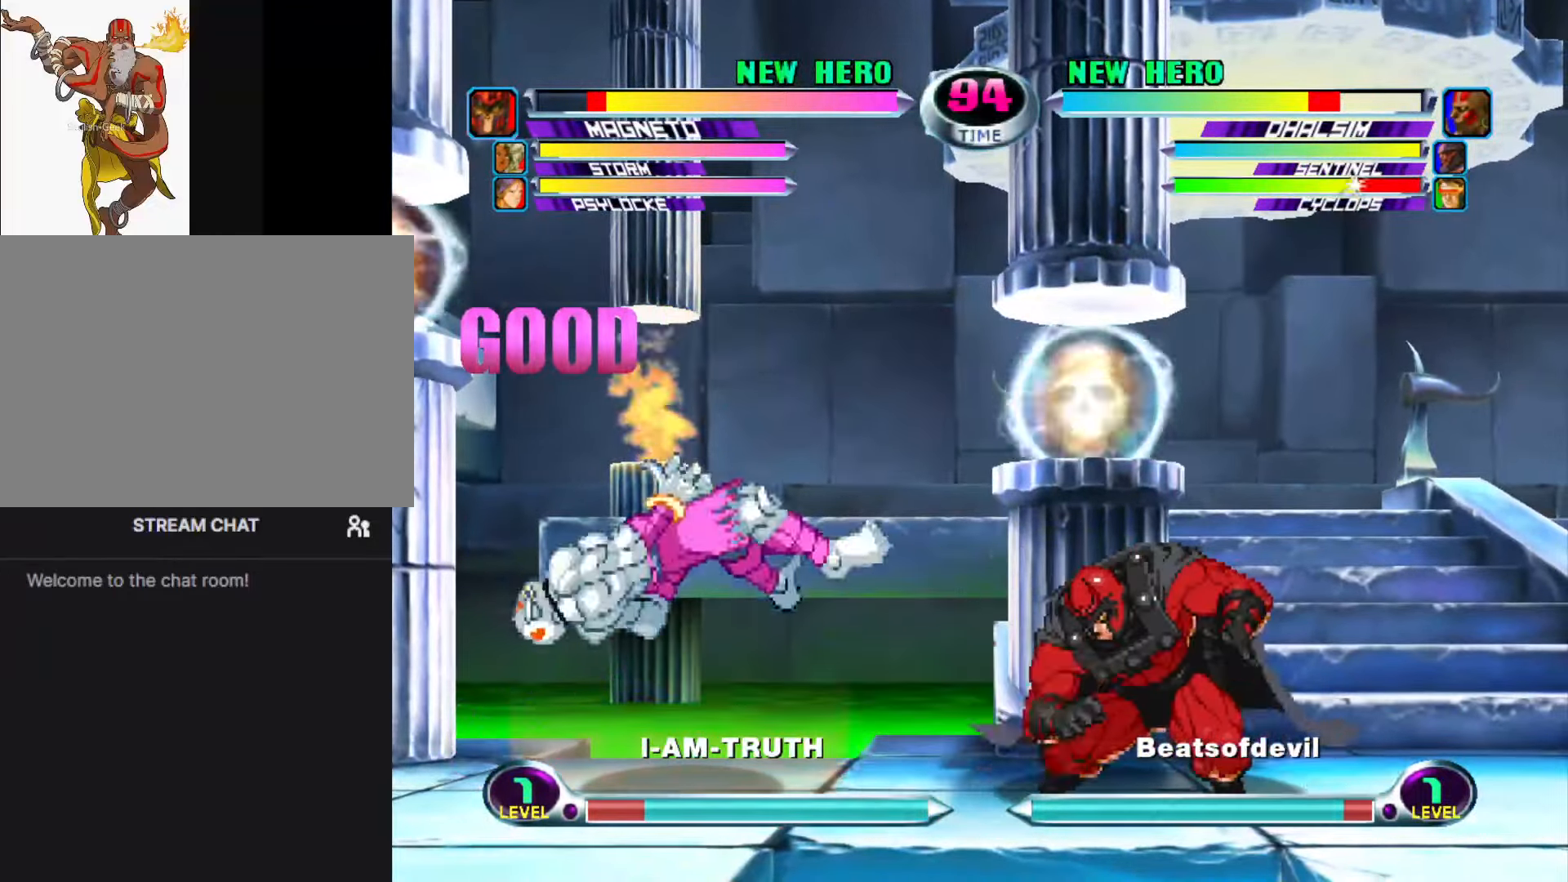
{"buttons": [], "left_stick": "down-left", "events": [[33, "left_stick", "up-left"], [117, "SQUARE", "down"], [117, "left_stick", "down-right"], [167, "SQUARE", "up"], [217, "SQUARE", "down"], [217, "left_stick", "center"], [333, "SQUARE", "up"], [433, "left_stick", "left"], [500, "left_stick", "down-left"]]}
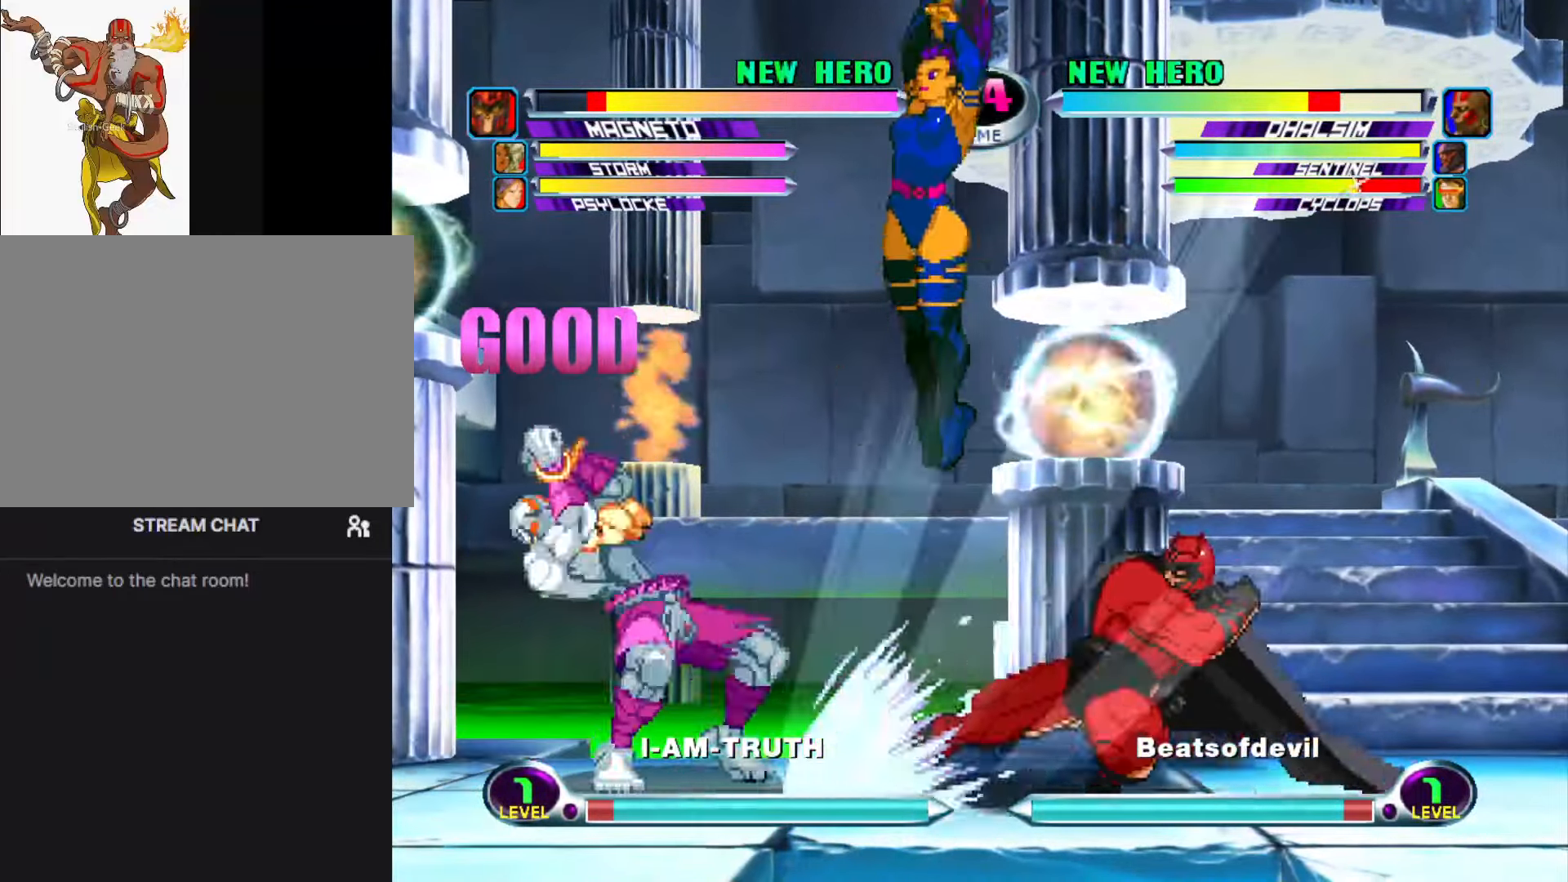
{"buttons": ["SQUARE"], "left_stick": "up-left", "events": [[33, "R2", "down"], [167, "R2", "up"], [167, "left_stick", "up-left"], [283, "R2", "down"], [367, "left_stick", "down-left"], [417, "R2", "up"], [500, "SQUARE", "down"], [500, "left_stick", "up-left"]]}
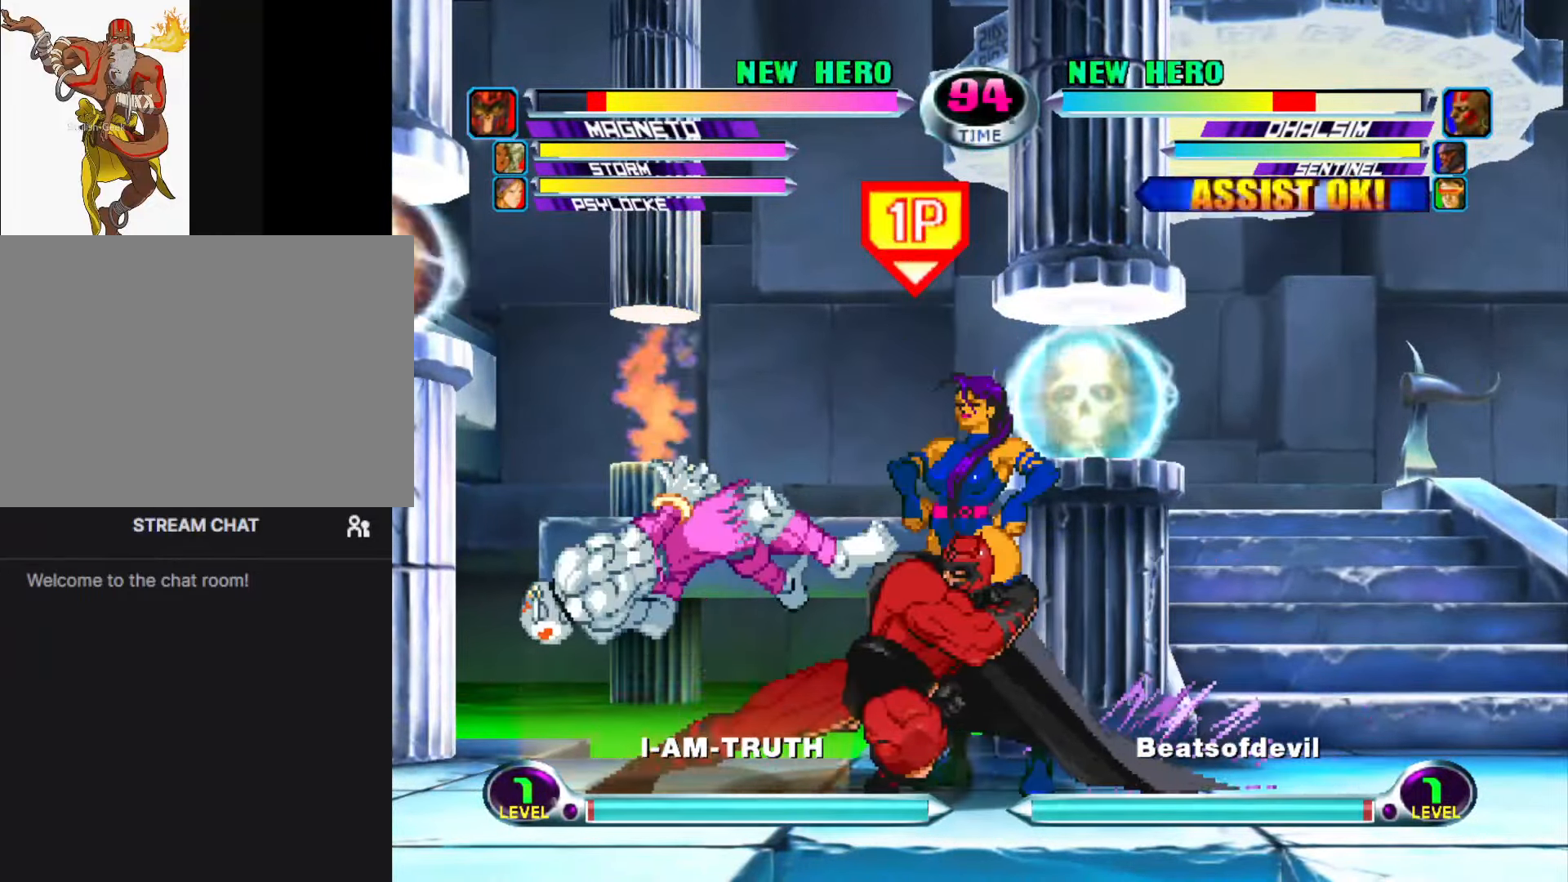
{"buttons": [], "left_stick": "left", "events": [[67, "SQUARE", "up"], [83, "left_stick", "down-left"], [133, "SQUARE", "down"], [133, "left_stick", "down-right"], [200, "SQUARE", "up"], [233, "SQUARE", "down"], [267, "left_stick", "center"], [317, "left_stick", "left"], [367, "SQUARE", "up"]]}